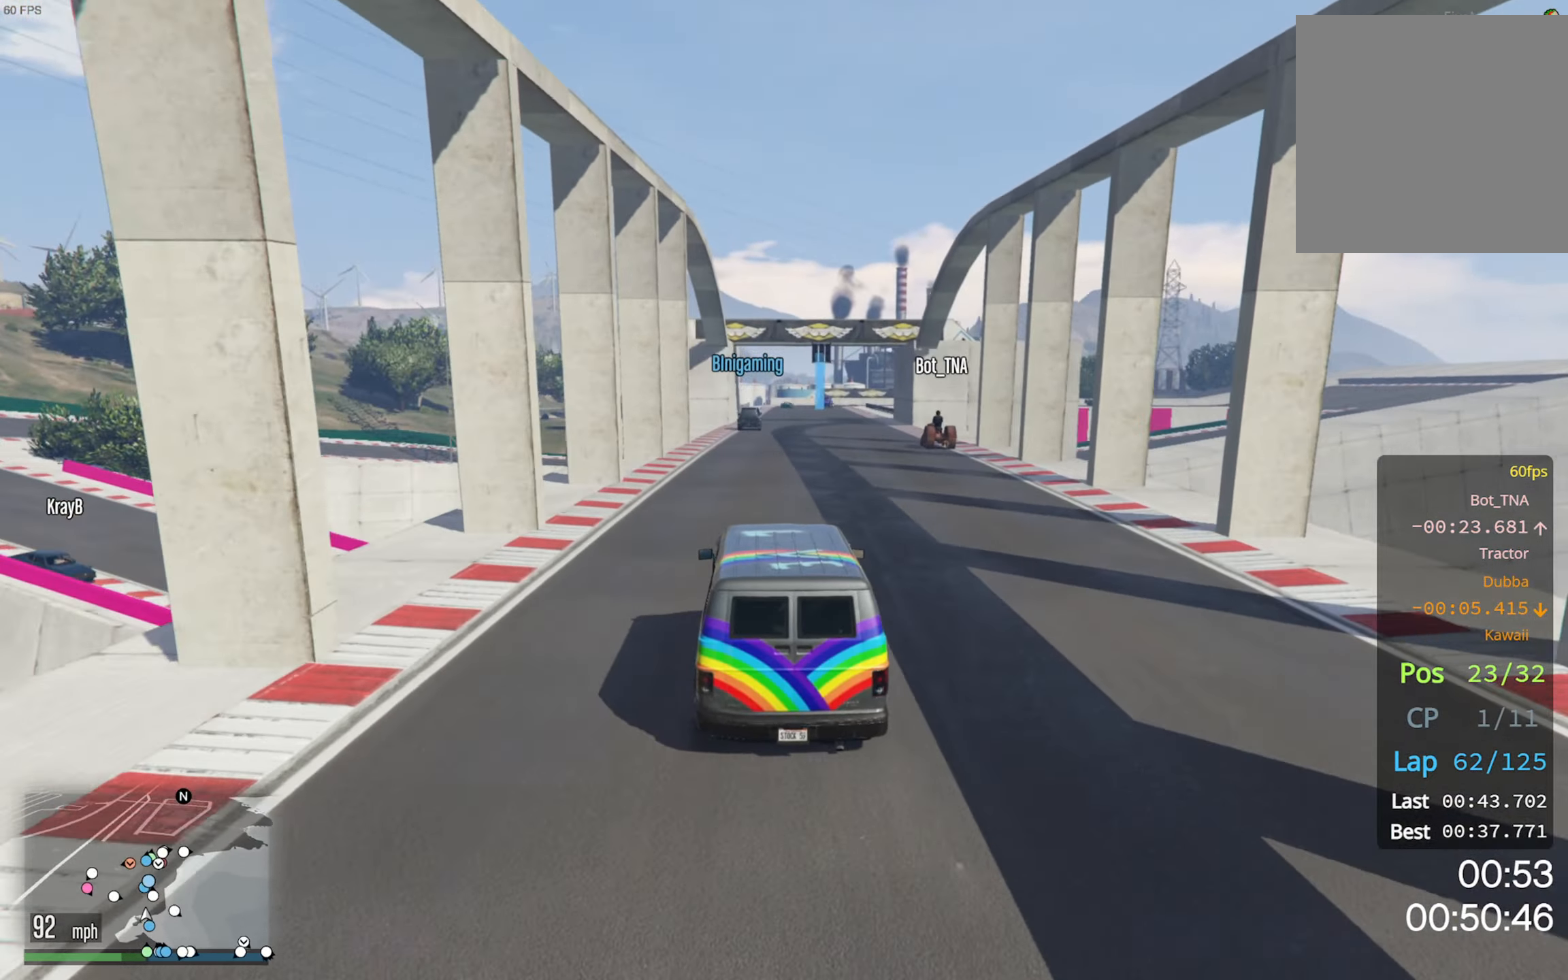
Gameplay with a controller (Xbox layout); each line is a JSON object with the inputs held at the frame after it. "events" lists button and stick changes between this image and that frame as [ms after this image, input, new state], when the widget could be followed in between.
{"buttons": ["R2"], "left_stick": "center", "right_stick": "center", "events": []}
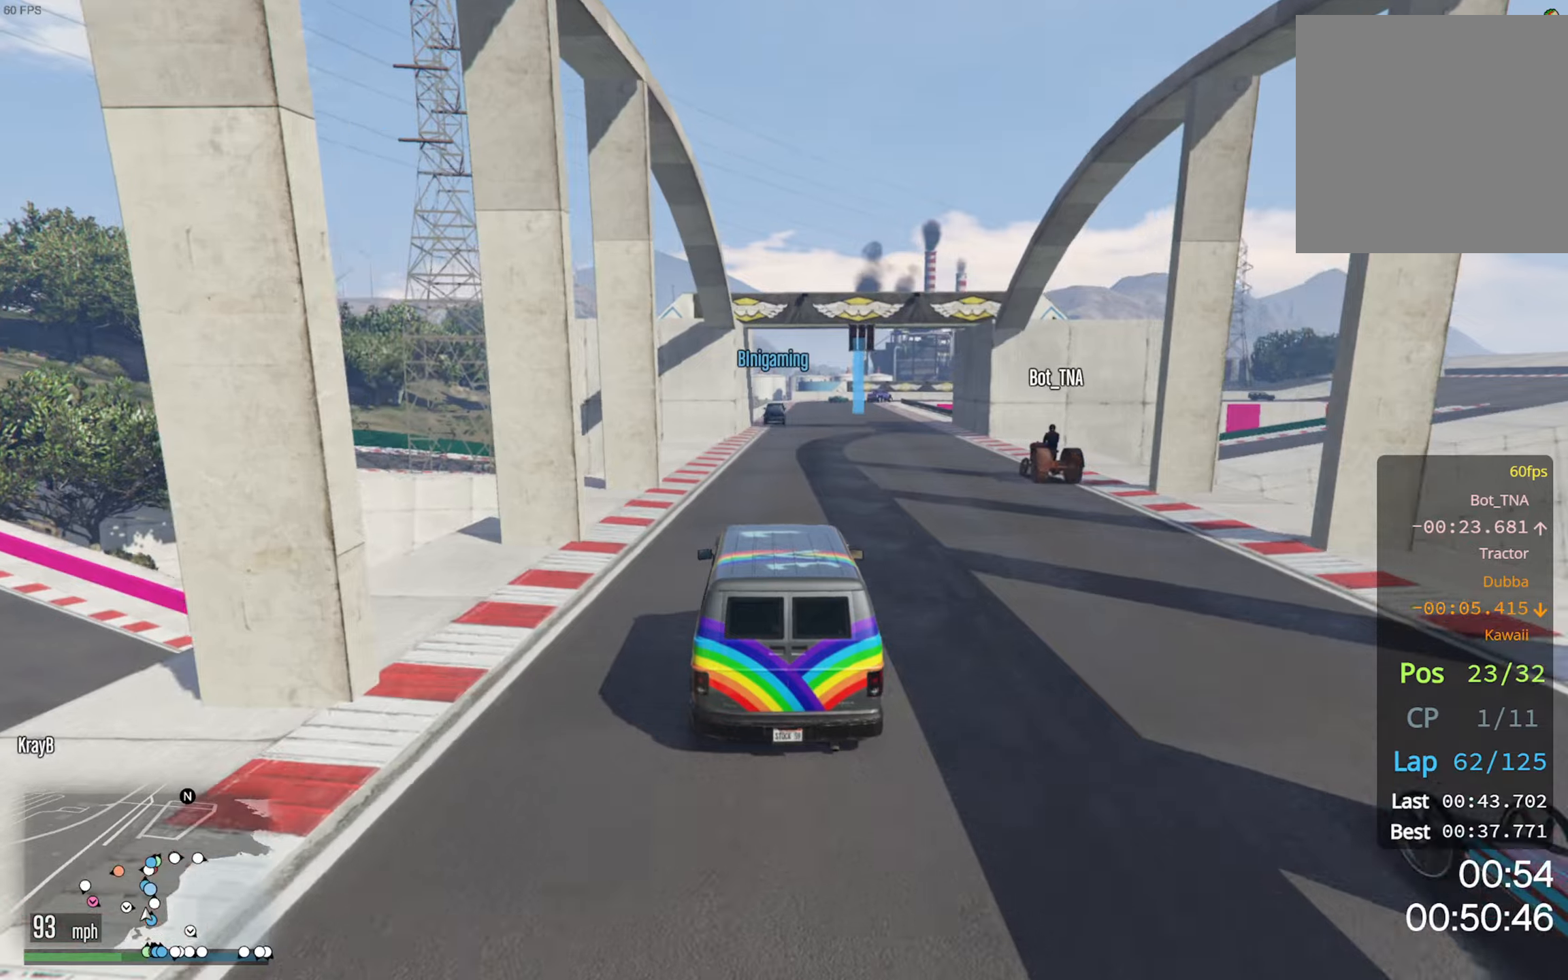
{"buttons": ["R2"], "left_stick": "center", "right_stick": "center", "events": [[217, "left_stick", "down-right"], [334, "left_stick", "center"]]}
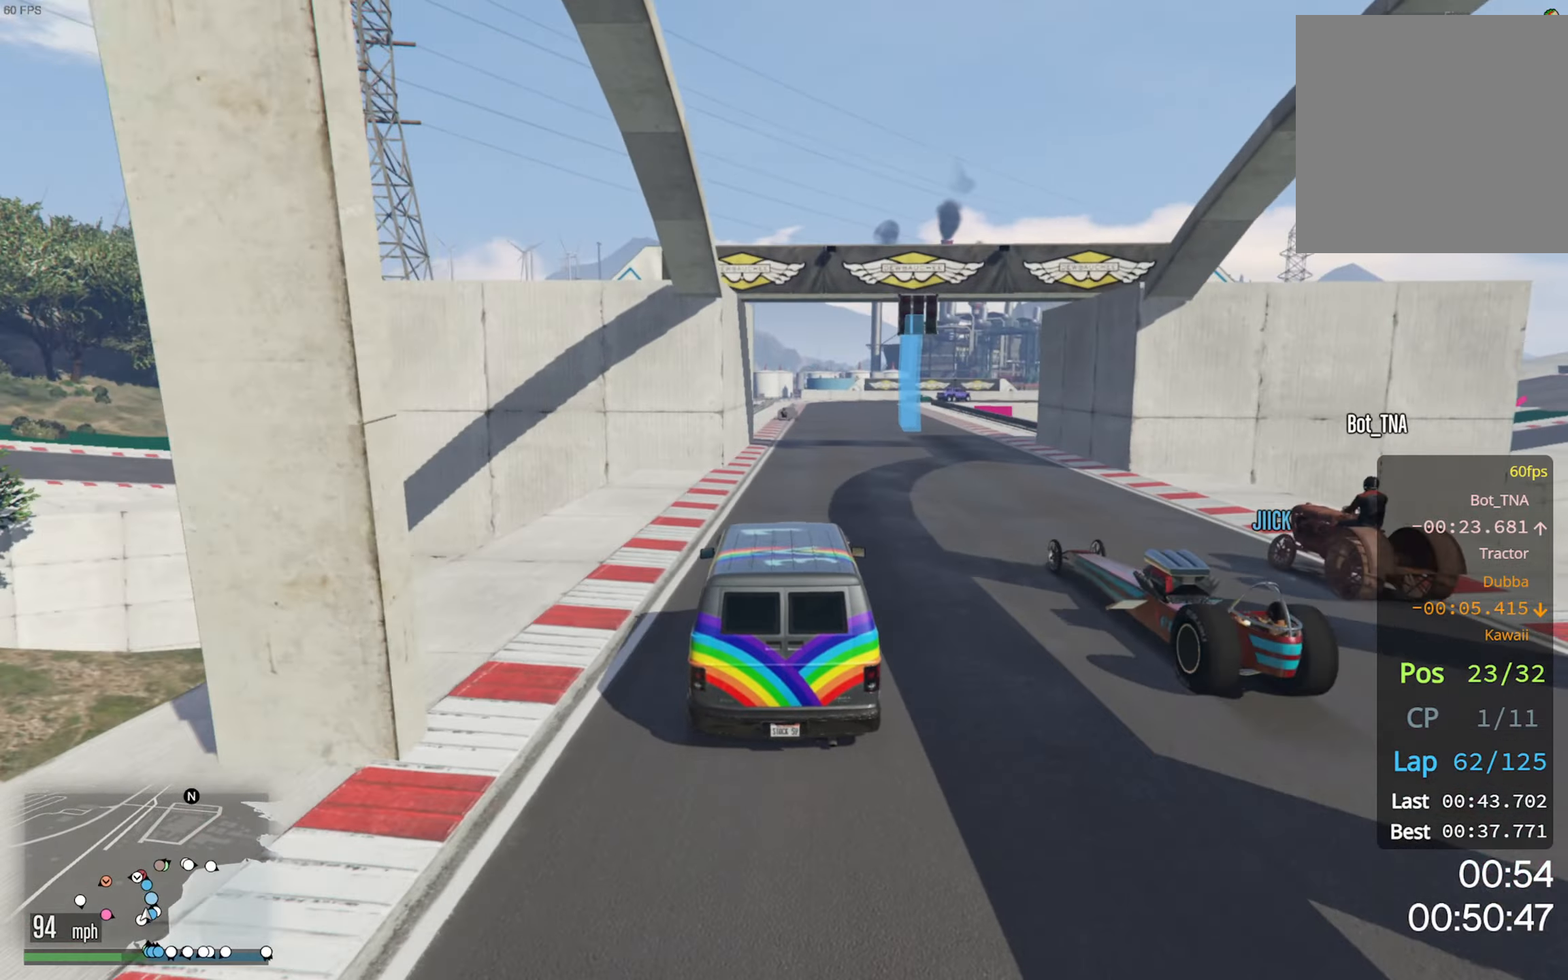
{"buttons": ["R2"], "left_stick": "center", "right_stick": "center", "events": [[67, "left_stick", "down-right"], [167, "left_stick", "center"]]}
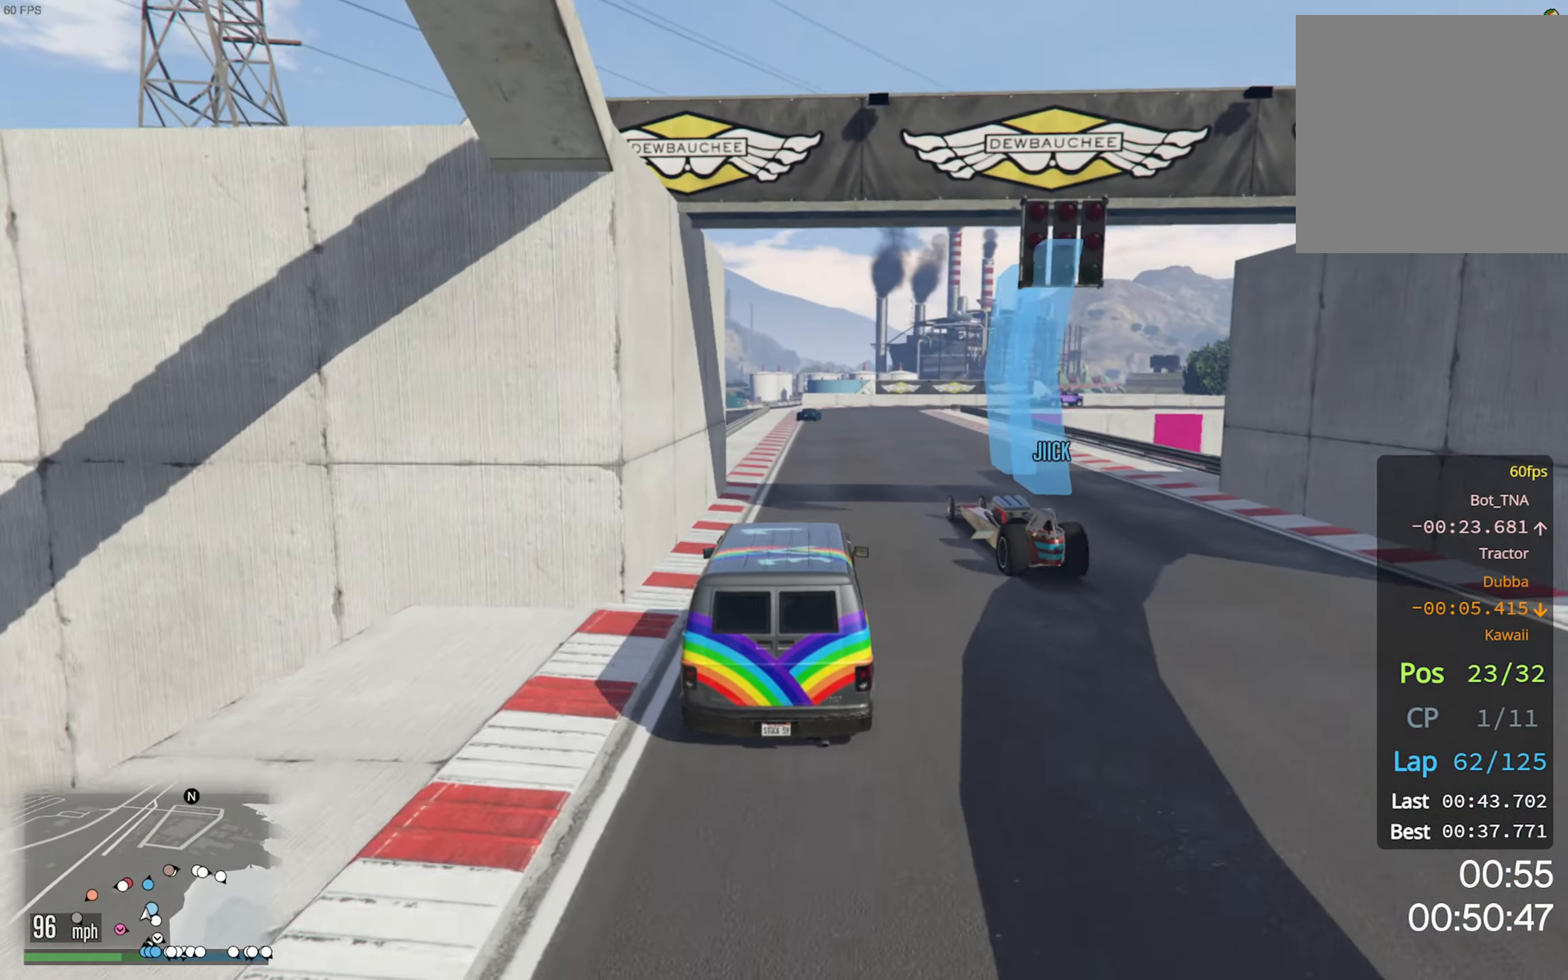
{"buttons": ["R2"], "left_stick": "center", "right_stick": "center", "events": []}
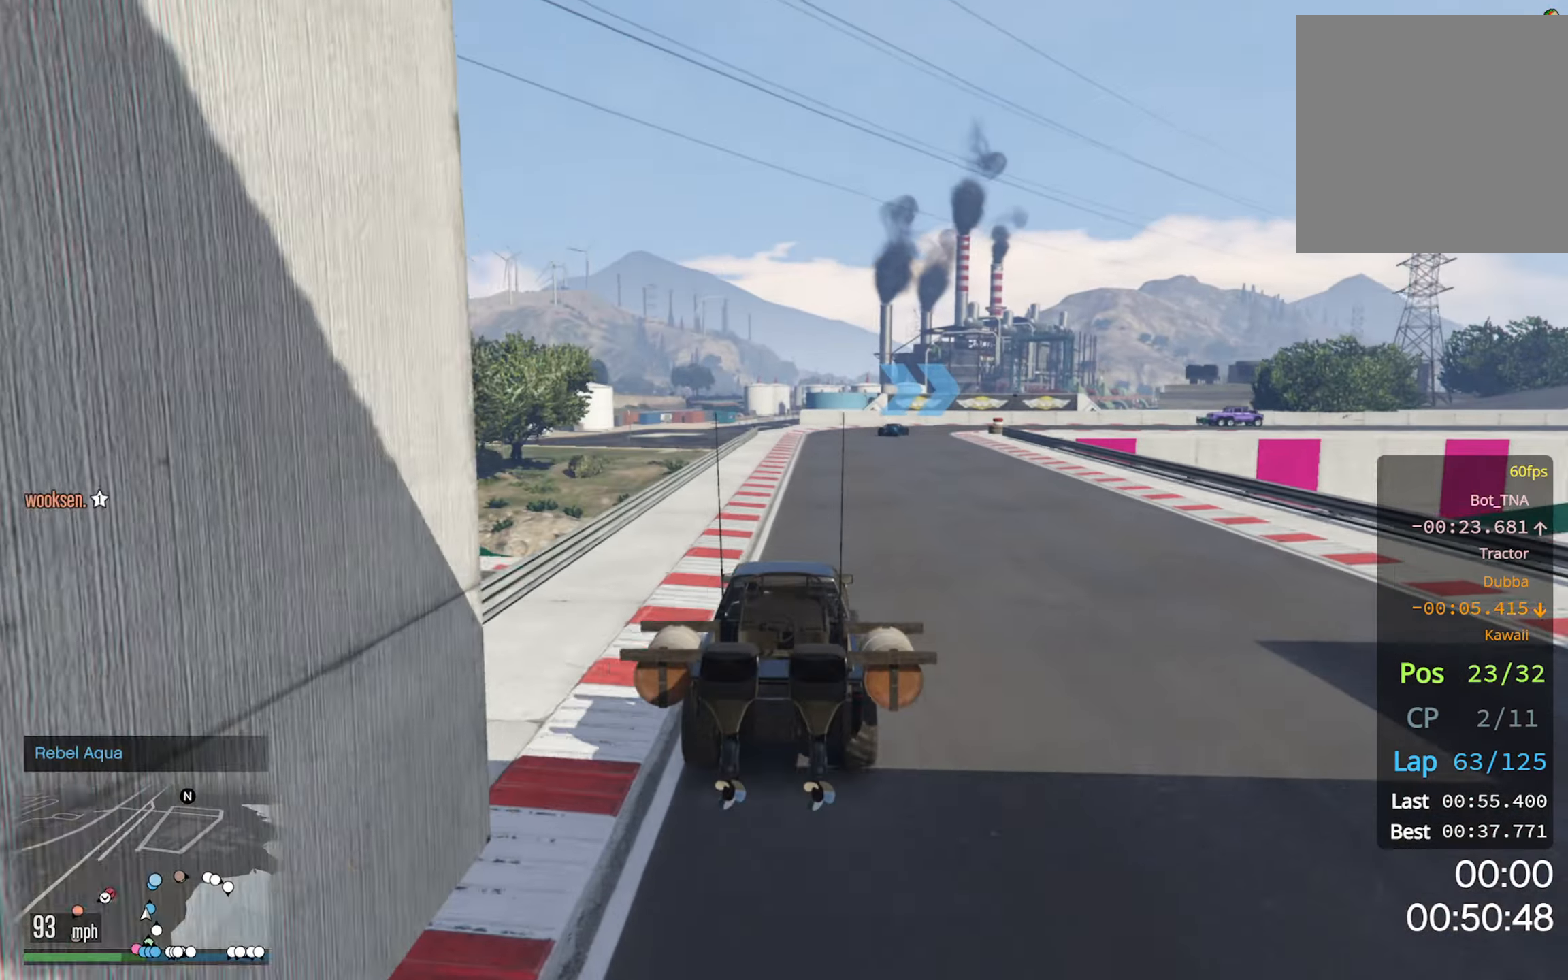
{"buttons": ["R2"], "left_stick": "center", "right_stick": "center", "events": []}
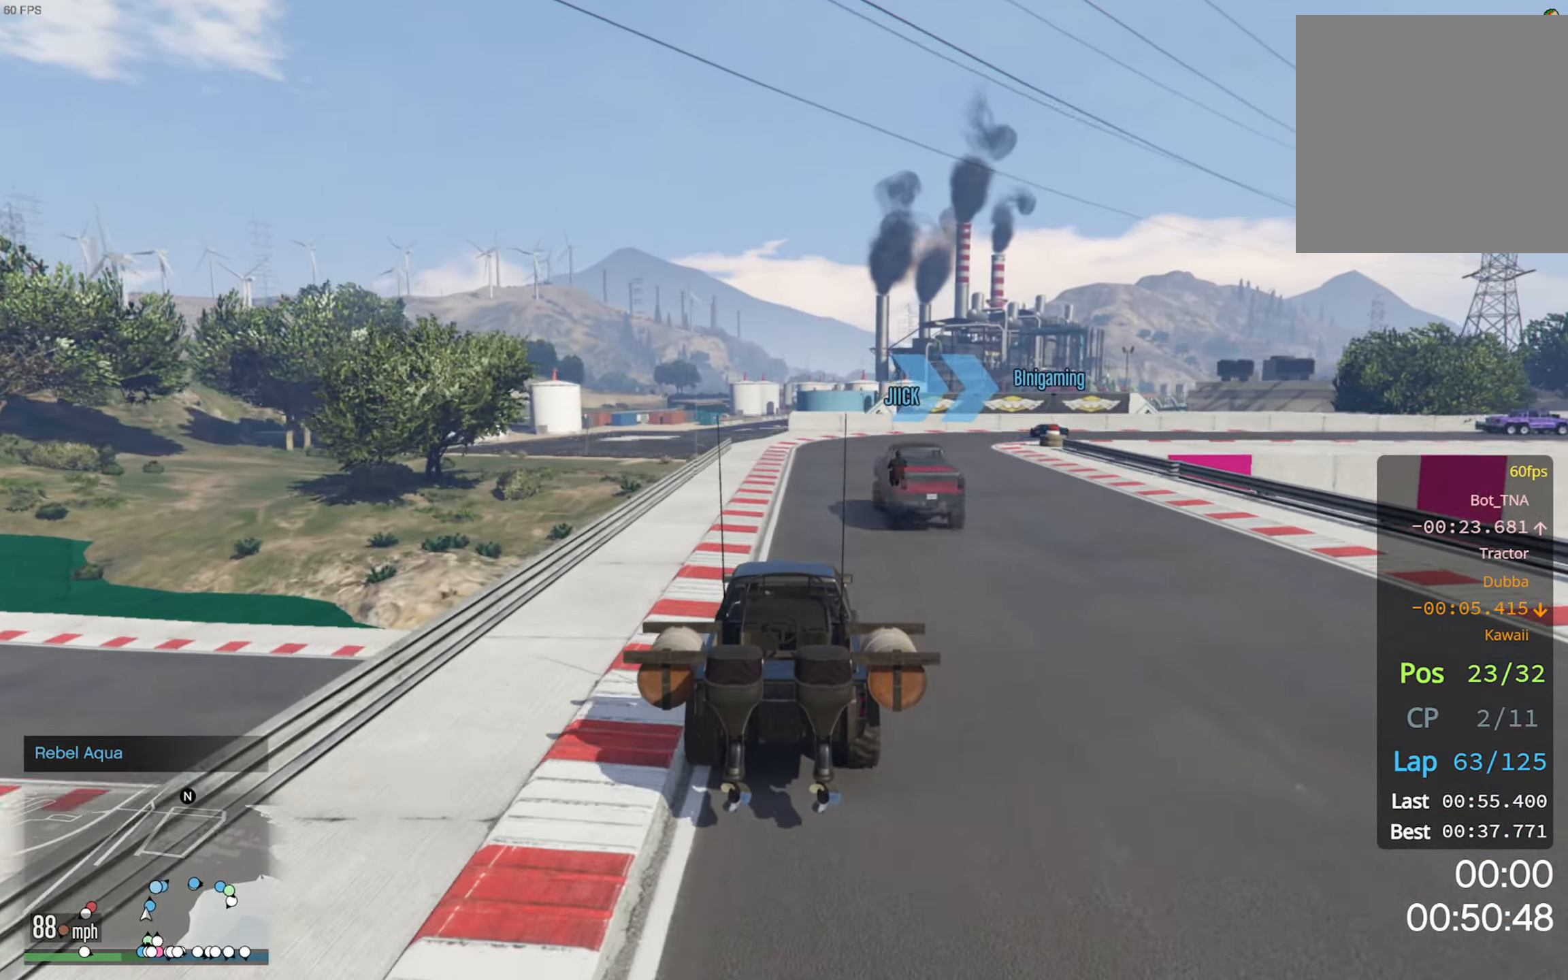
{"buttons": [], "left_stick": "down-right", "right_stick": "center", "events": [[100, "left_stick", "down-right"], [217, "R2", "up"], [234, "left_stick", "center"], [367, "left_stick", "down-right"]]}
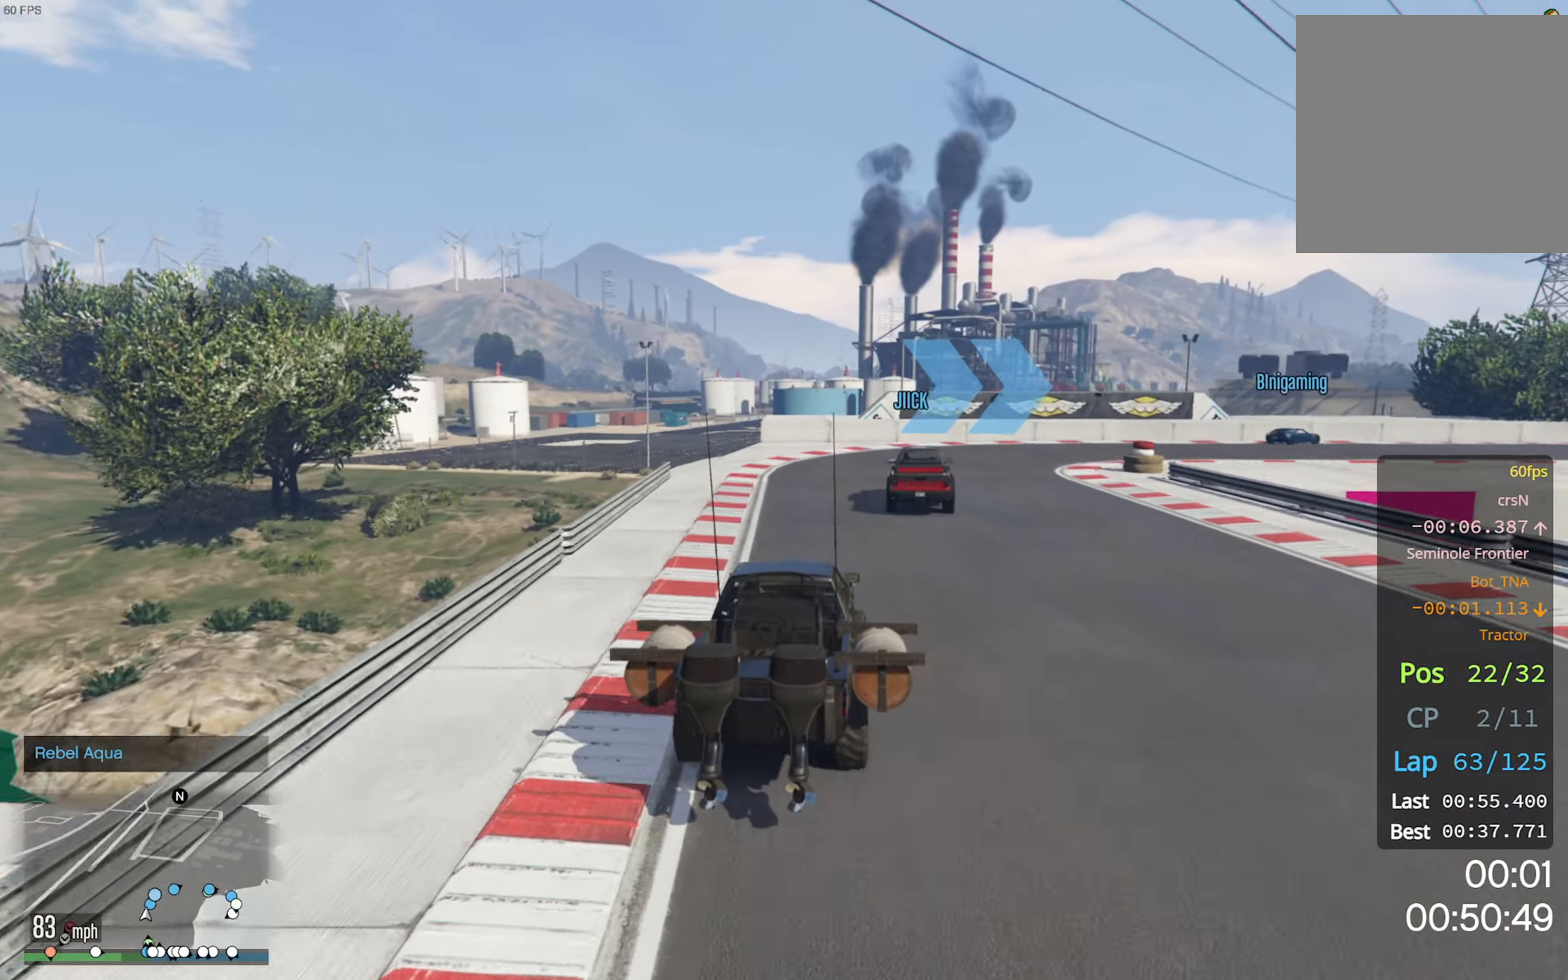
{"buttons": [], "left_stick": "center", "right_stick": "center", "events": [[34, "left_stick", "center"], [100, "left_stick", "down-right"], [450, "left_stick", "center"]]}
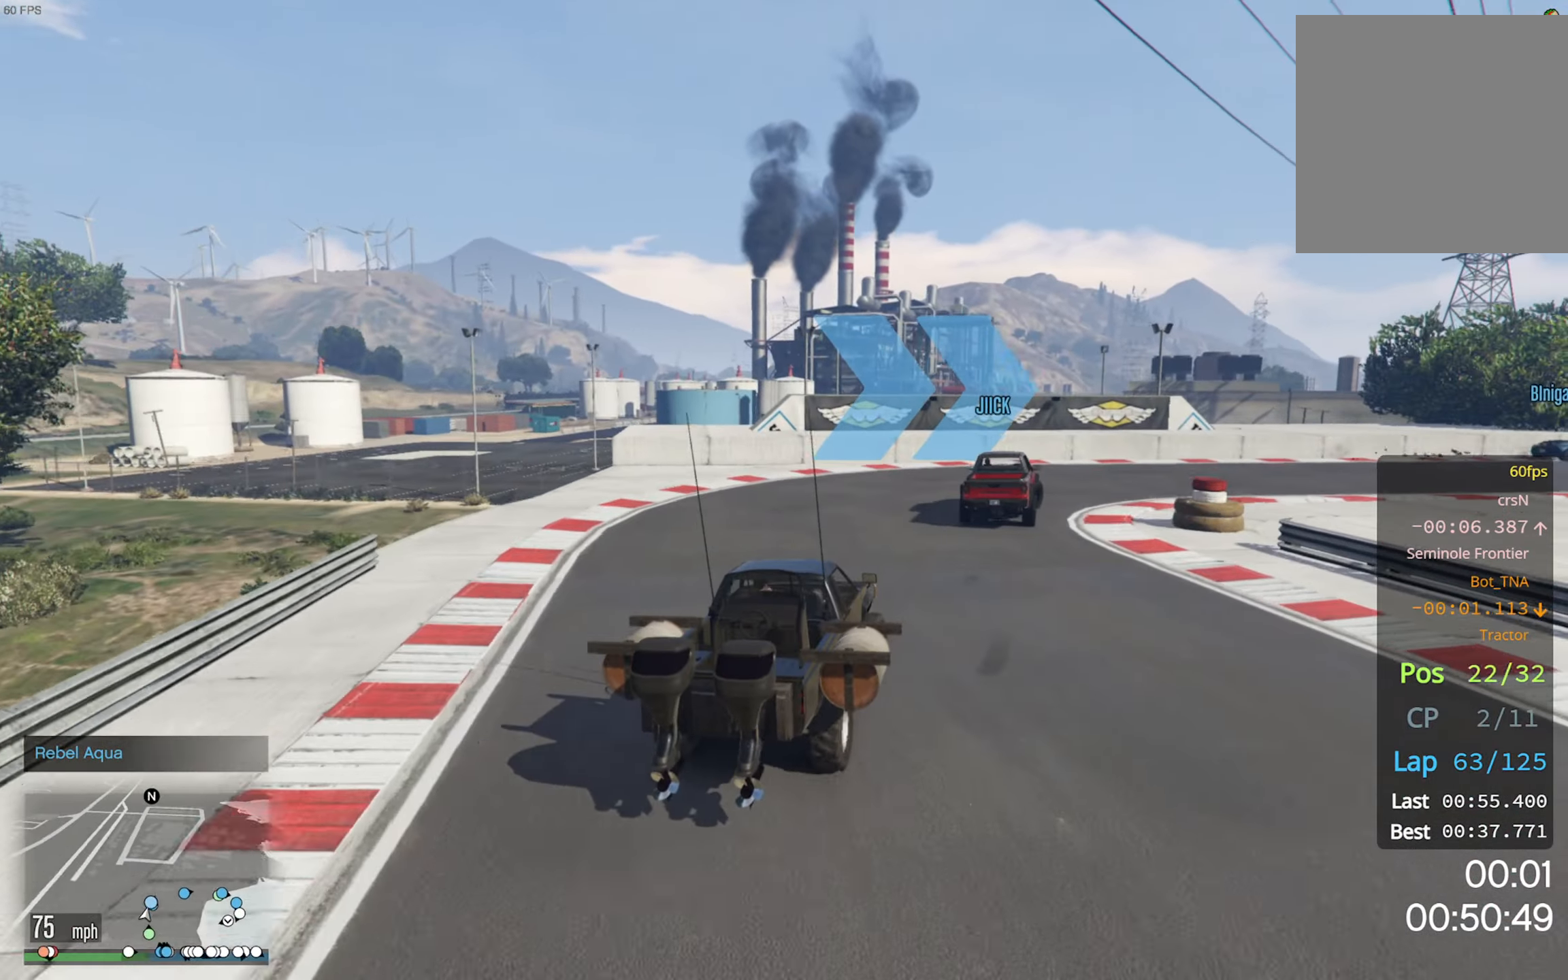
{"buttons": ["R2"], "left_stick": "down-right", "right_stick": "center", "events": [[17, "left_stick", "down-right"], [400, "R2", "down"]]}
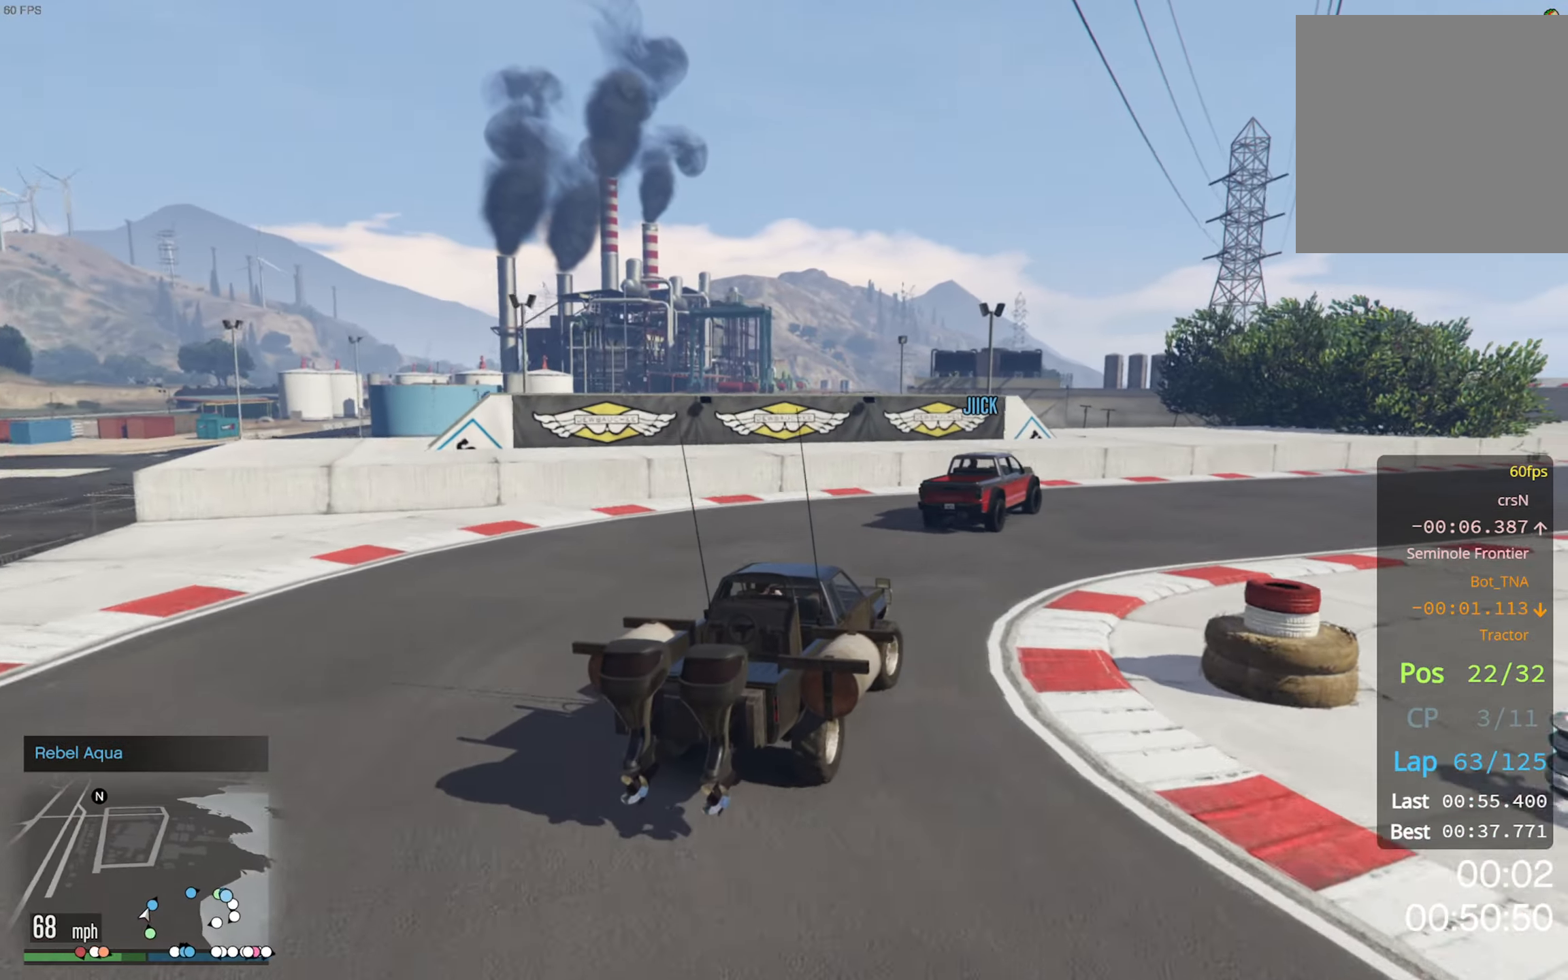
{"buttons": ["R2"], "left_stick": "down-right", "right_stick": "center", "events": [[100, "R2", "up"], [250, "R2", "down"], [284, "left_stick", "center"], [384, "left_stick", "down-right"]]}
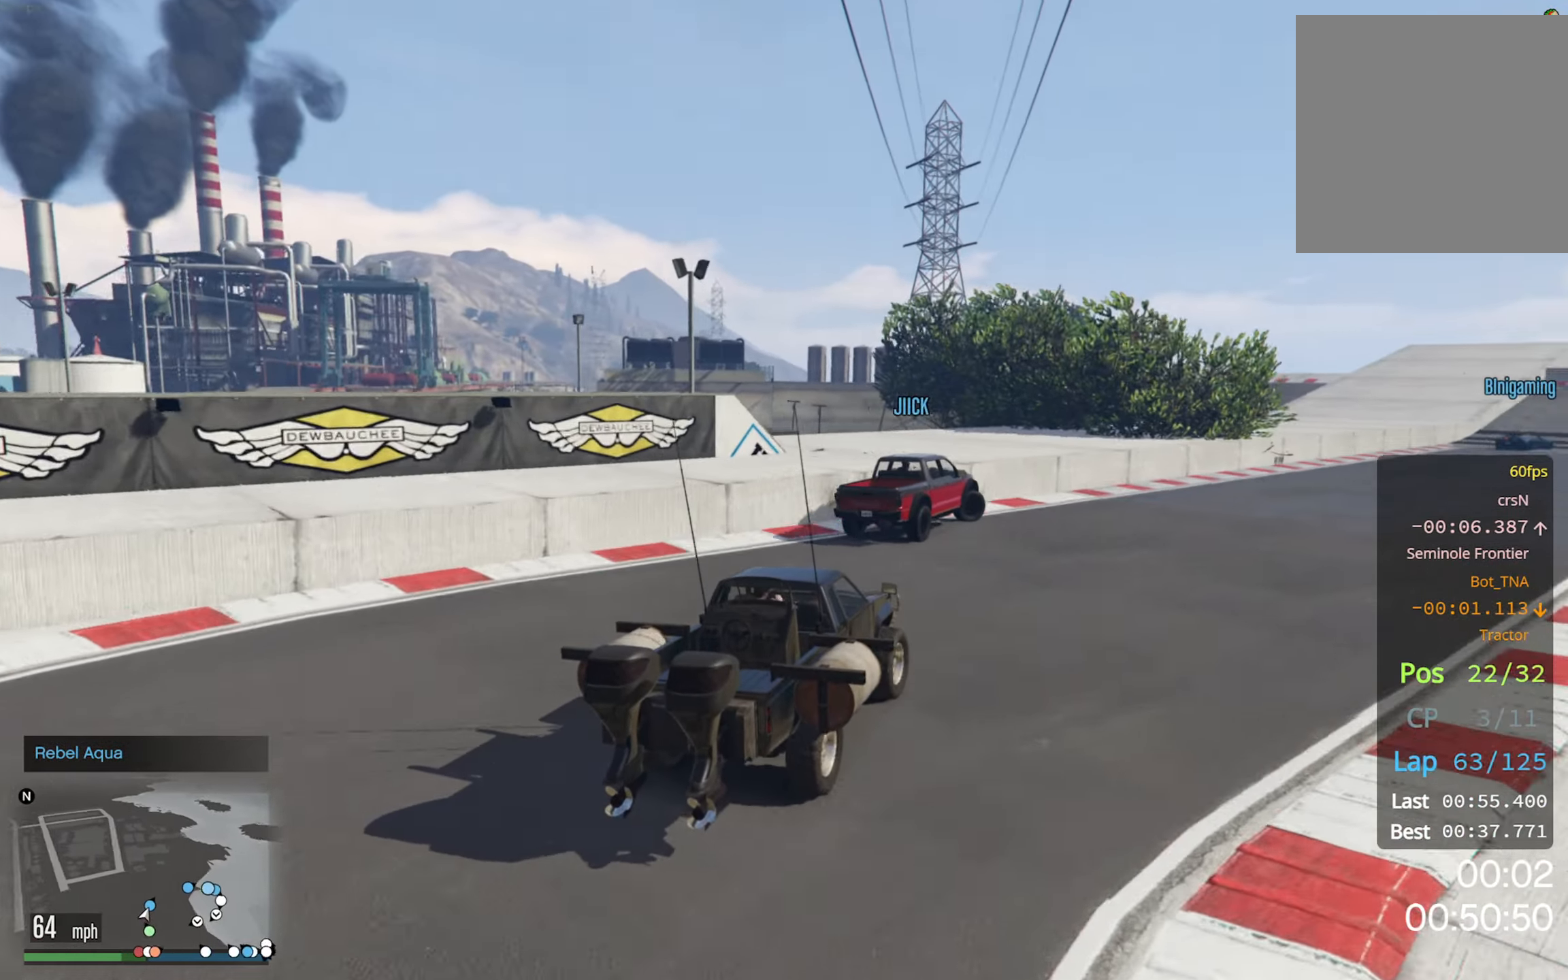
{"buttons": ["R2"], "left_stick": "down-right", "right_stick": "center", "events": [[150, "left_stick", "center"], [300, "left_stick", "down-right"]]}
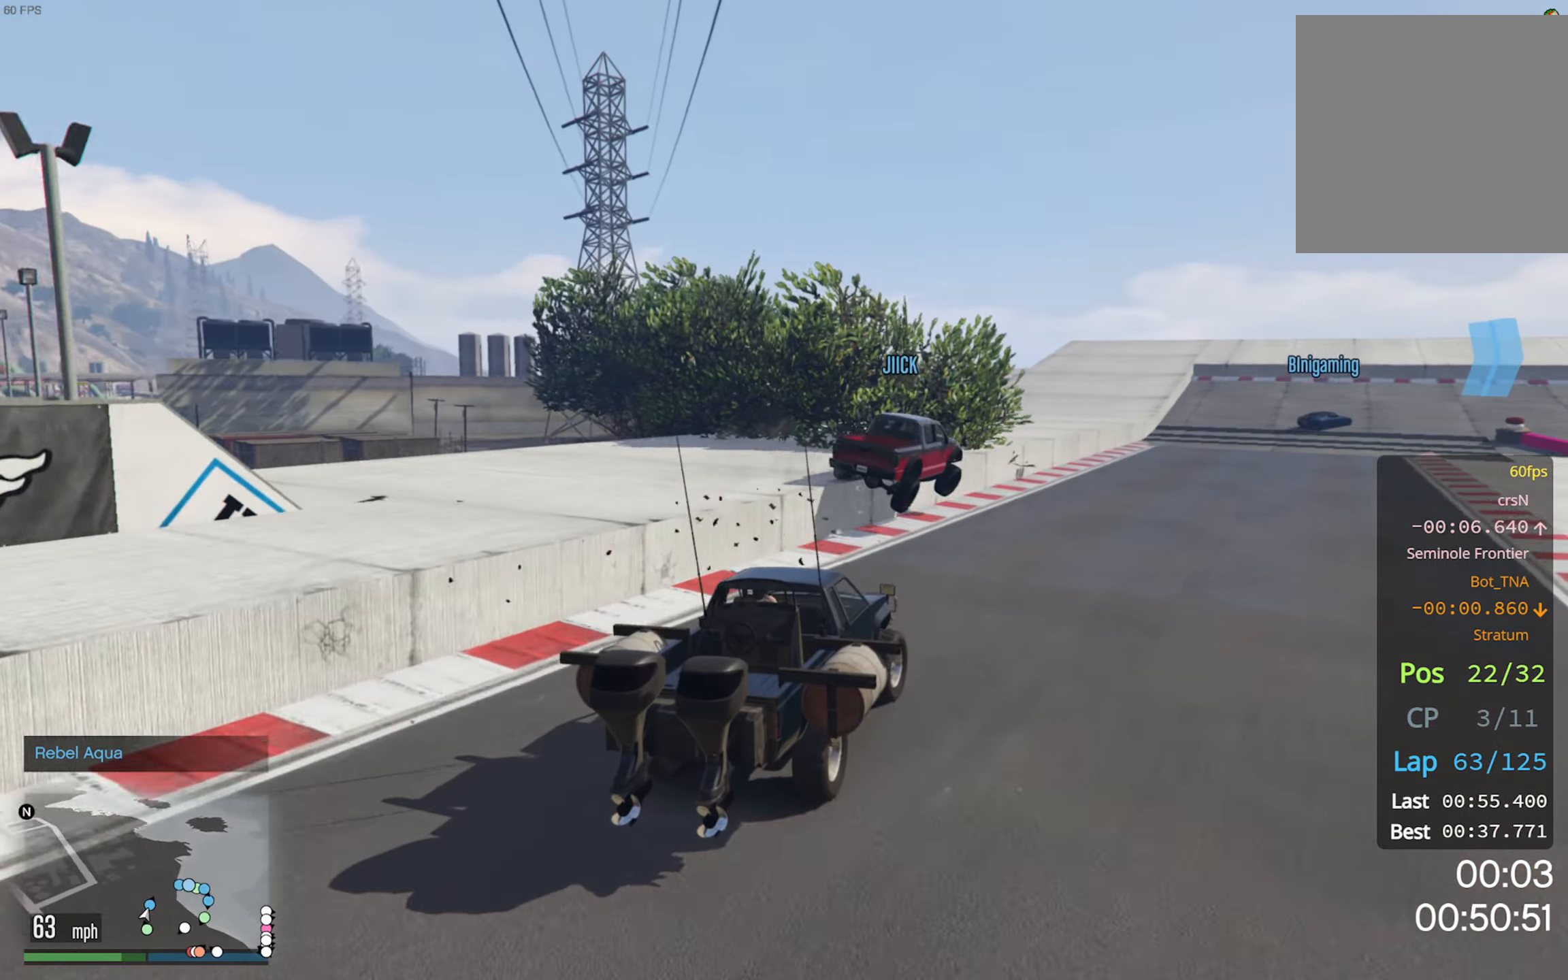
{"buttons": ["R2"], "left_stick": "center", "right_stick": "center", "events": [[66, "left_stick", "center"]]}
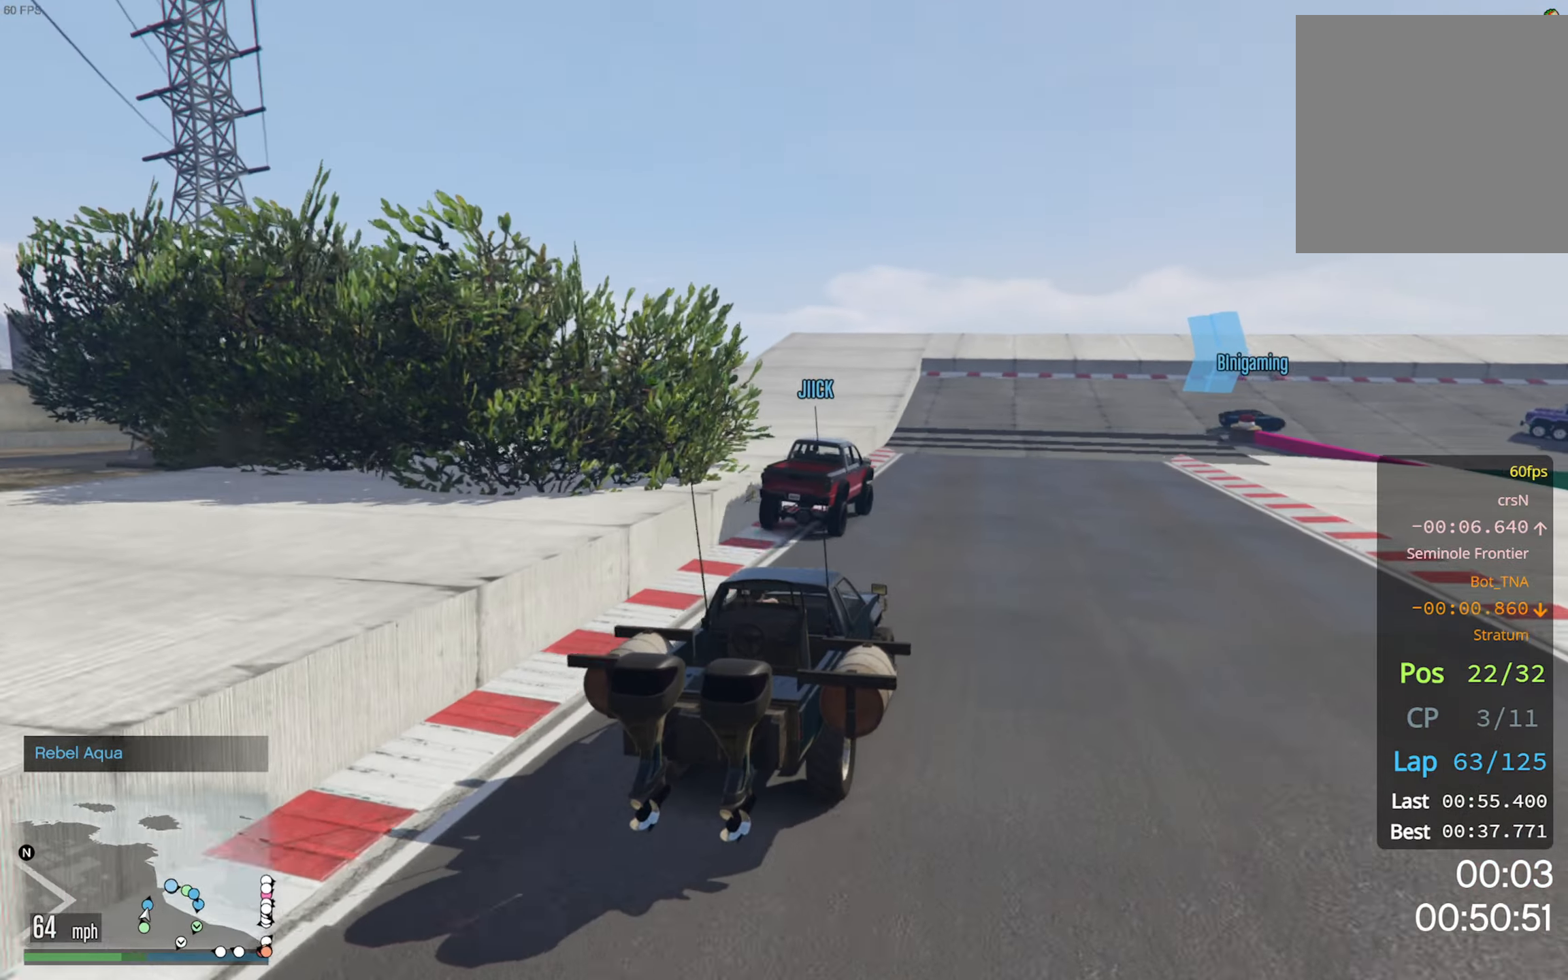
{"buttons": ["R2"], "left_stick": "center", "right_stick": "center", "events": []}
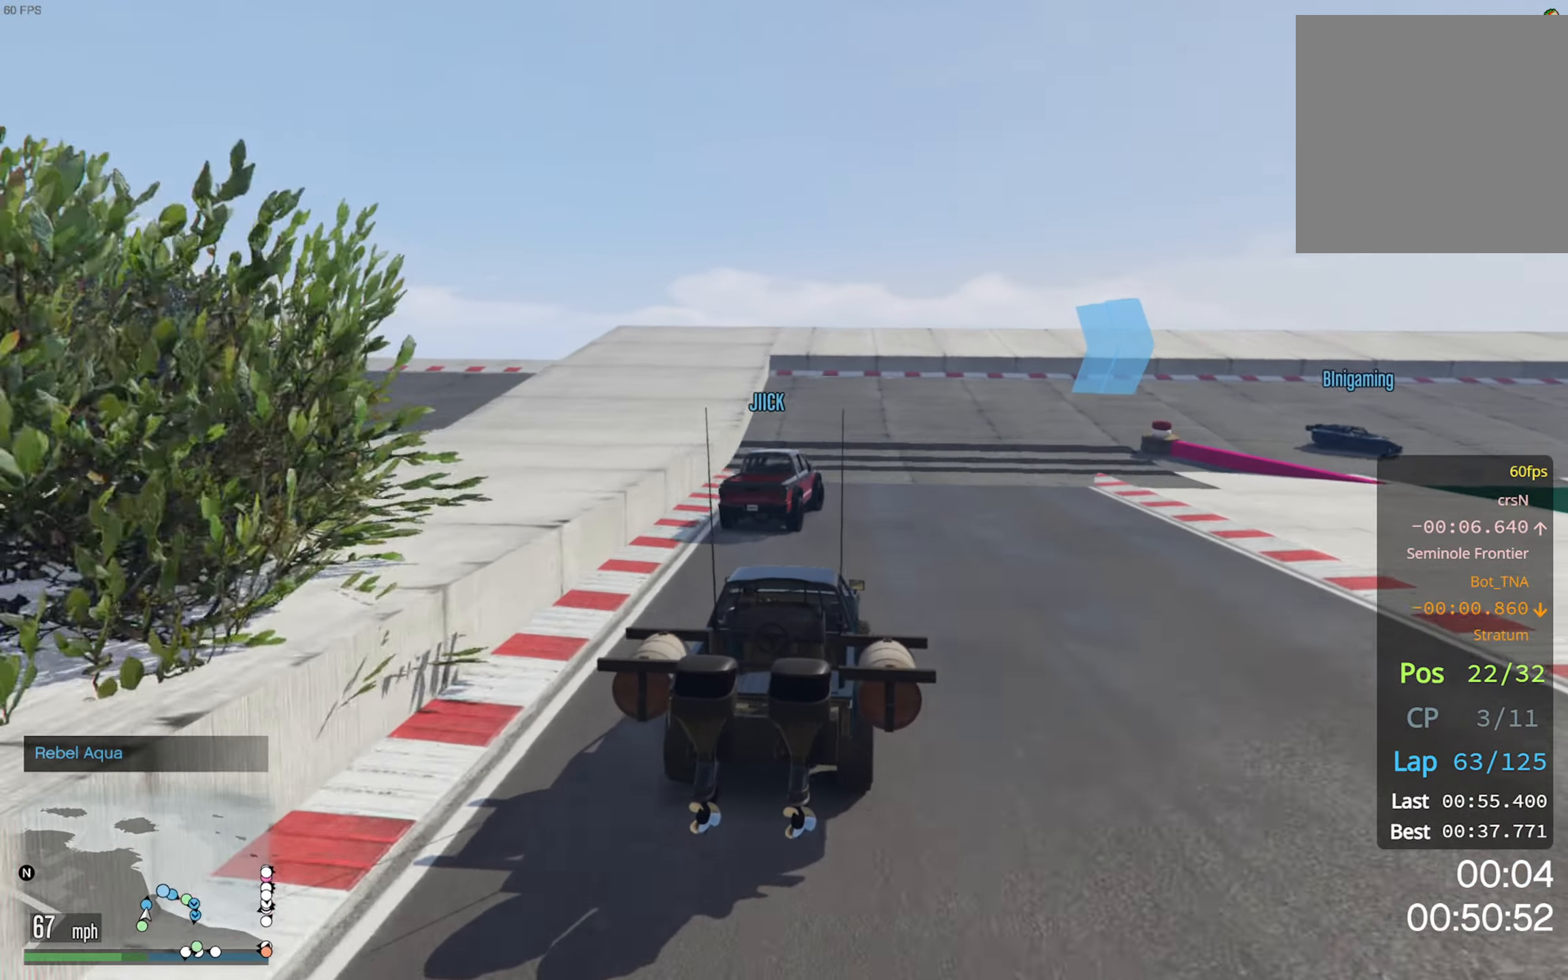
{"buttons": [], "left_stick": "down-right", "right_stick": "center", "events": [[333, "left_stick", "down-right"], [400, "R2", "up"]]}
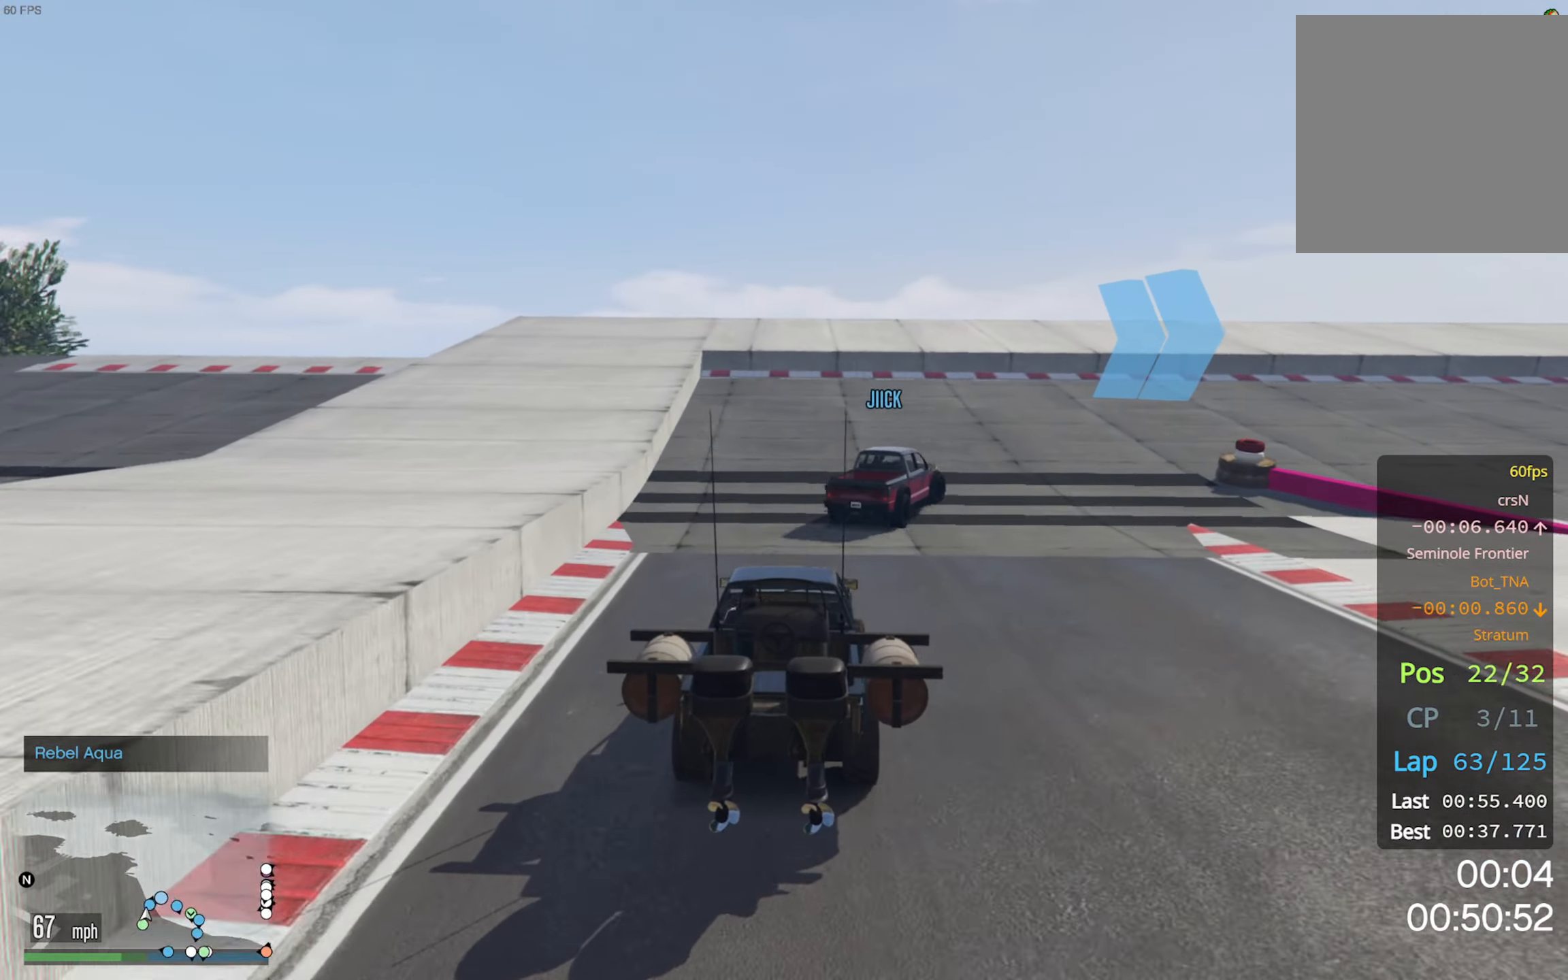
{"buttons": [], "left_stick": "right", "right_stick": "center", "events": [[266, "left_stick", "center"], [316, "left_stick", "right"]]}
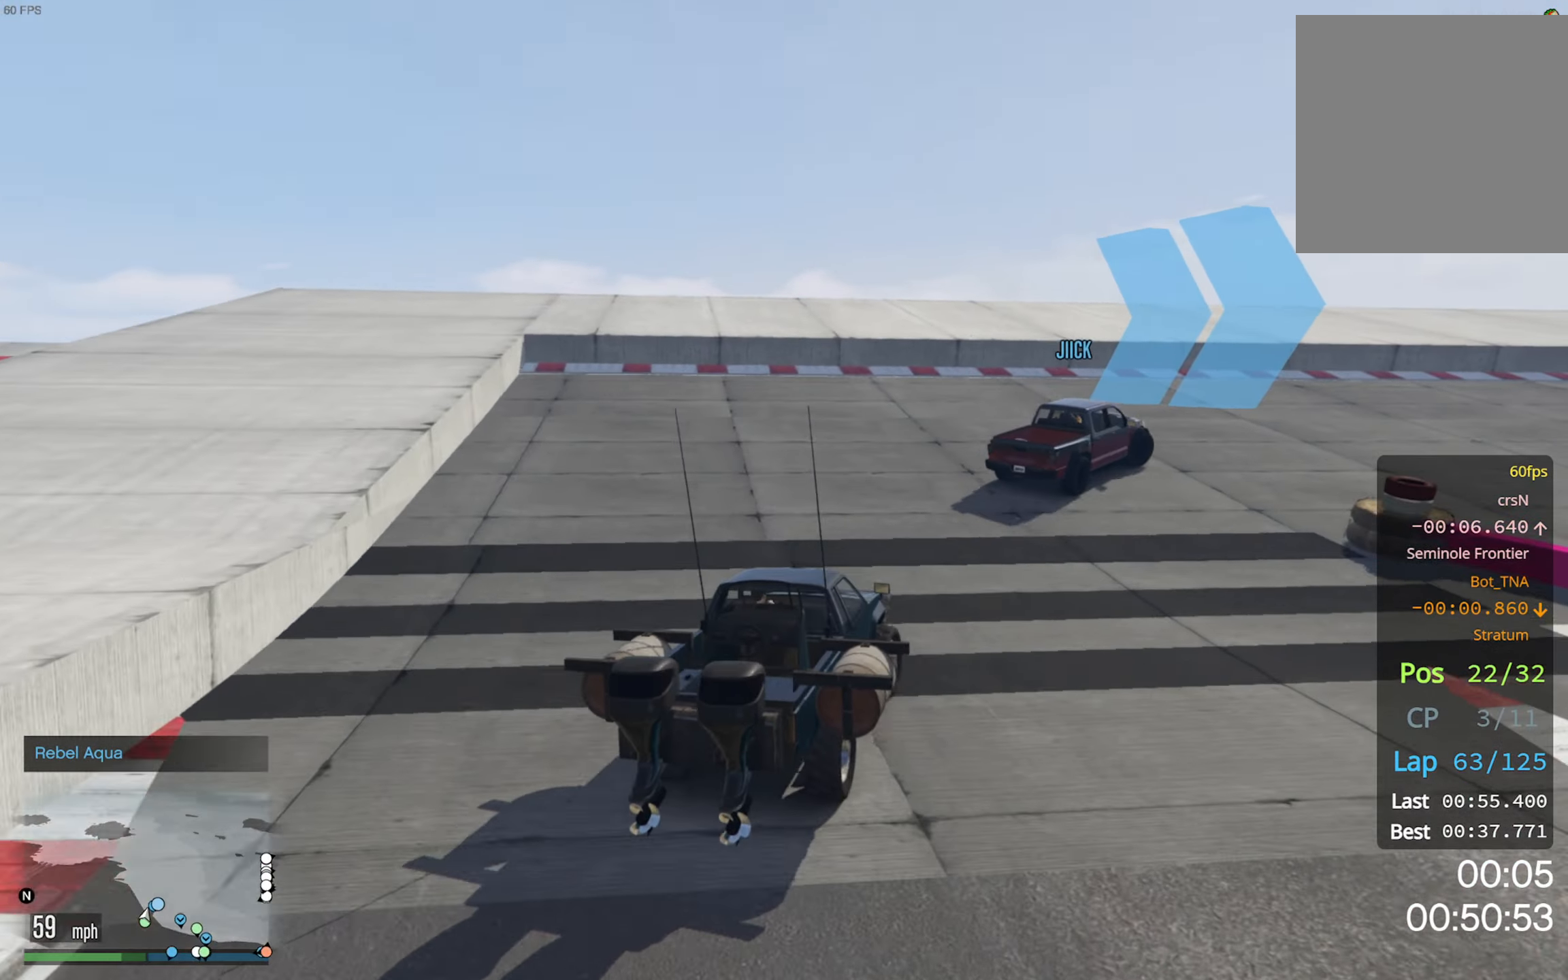
{"buttons": [], "left_stick": "right", "right_stick": "center", "events": []}
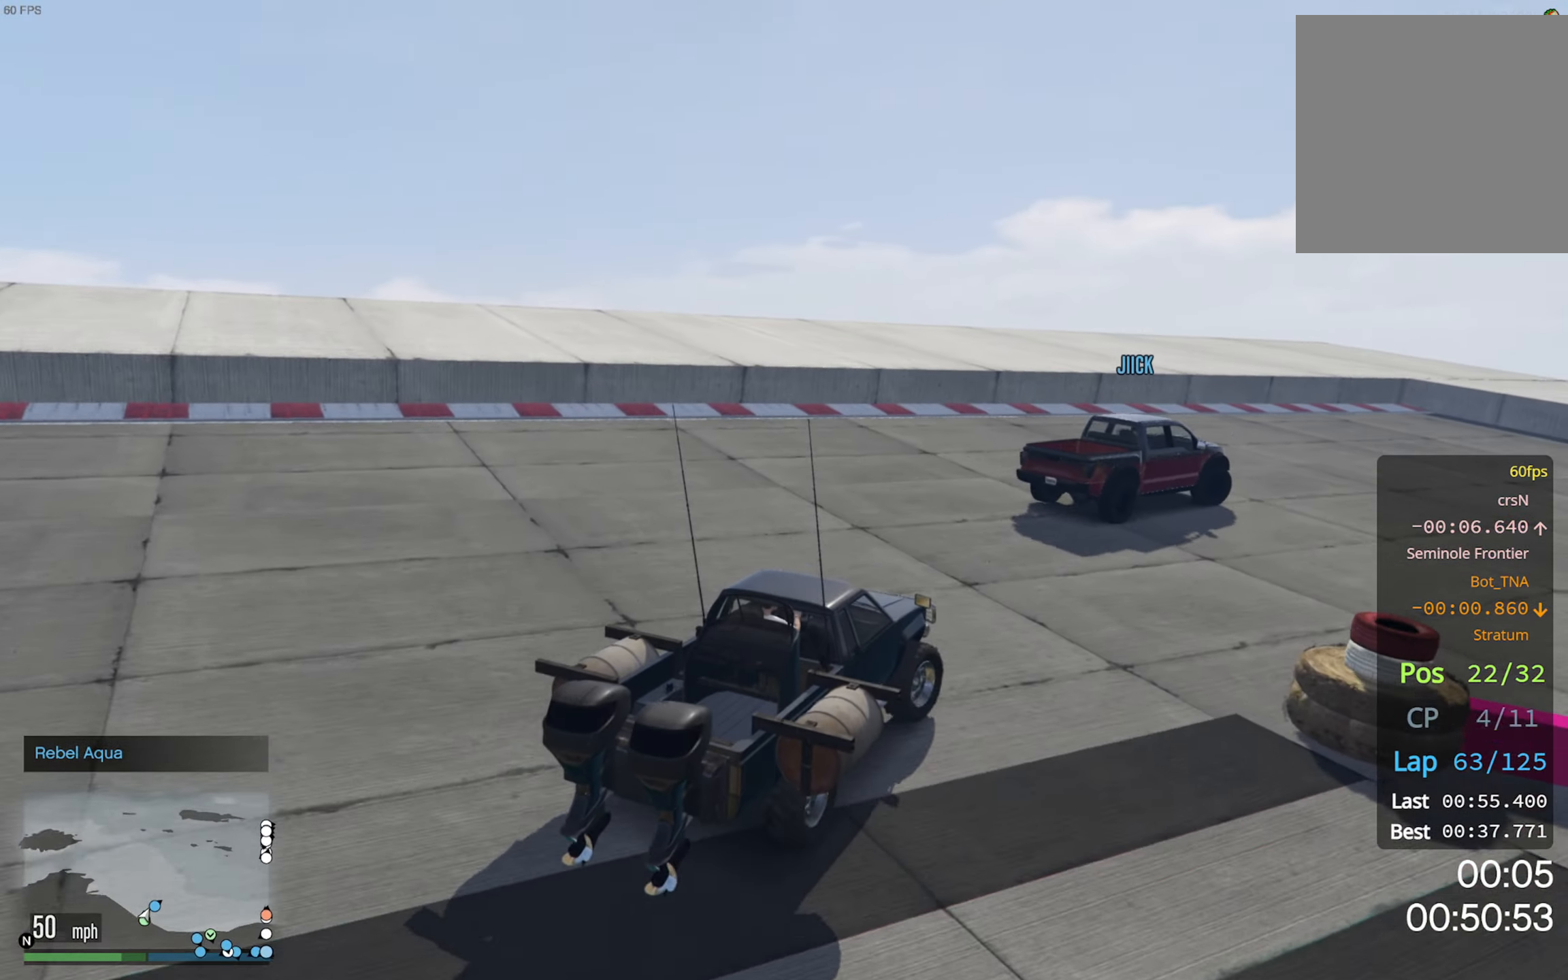
{"buttons": ["R2"], "left_stick": "right", "right_stick": "center", "events": [[300, "R2", "down"]]}
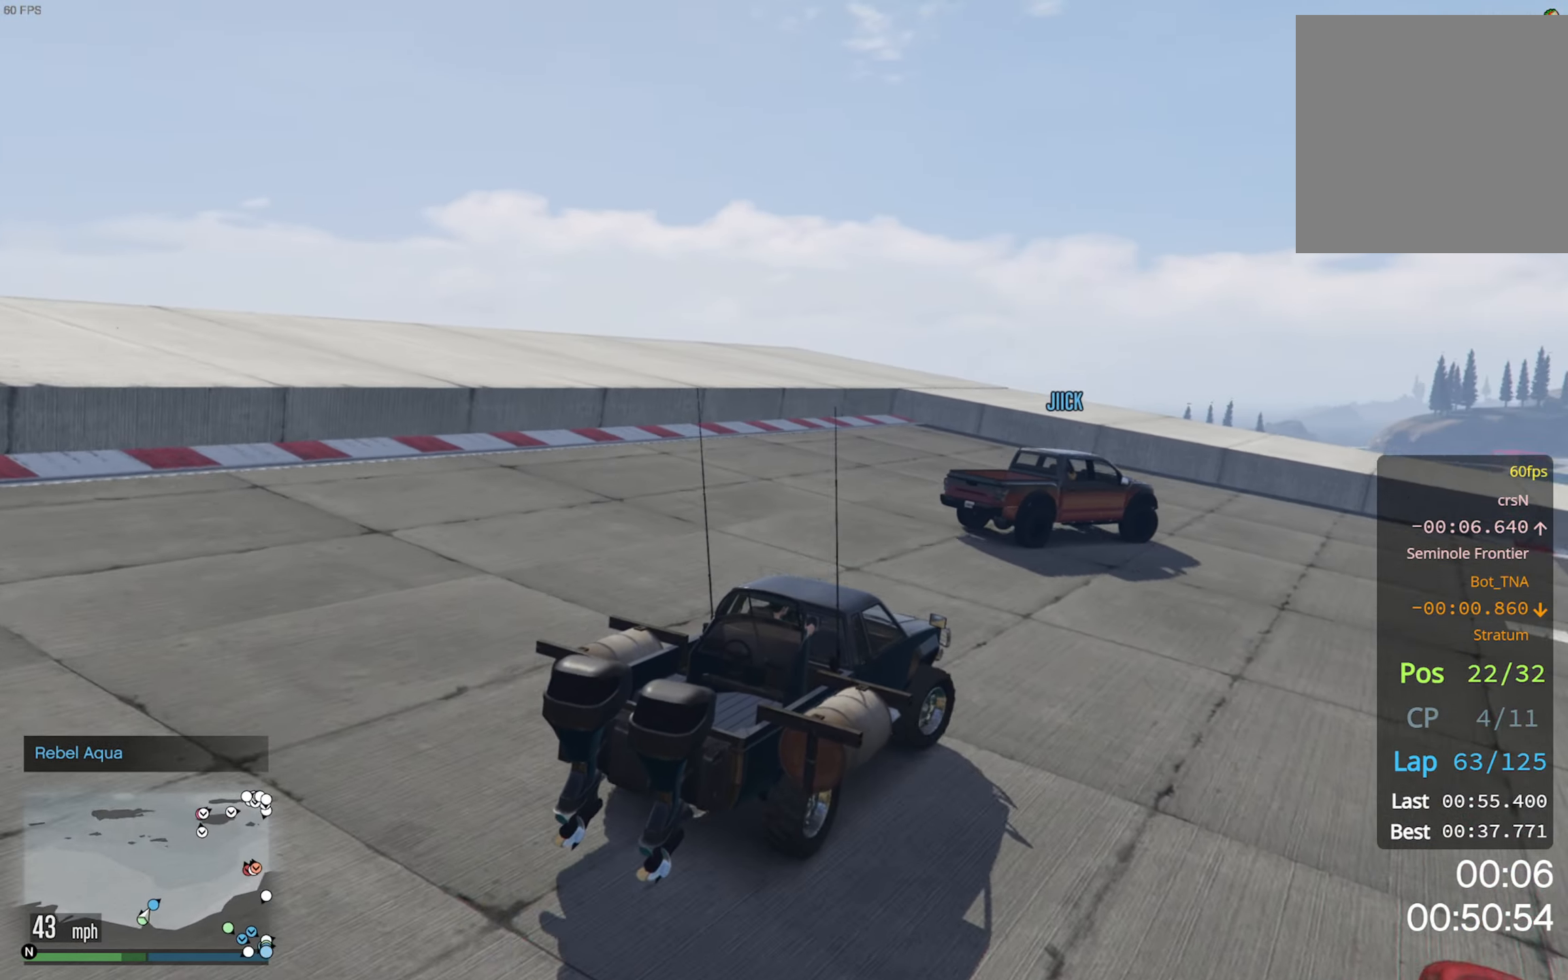
{"buttons": ["R2"], "left_stick": "right", "right_stick": "center", "events": []}
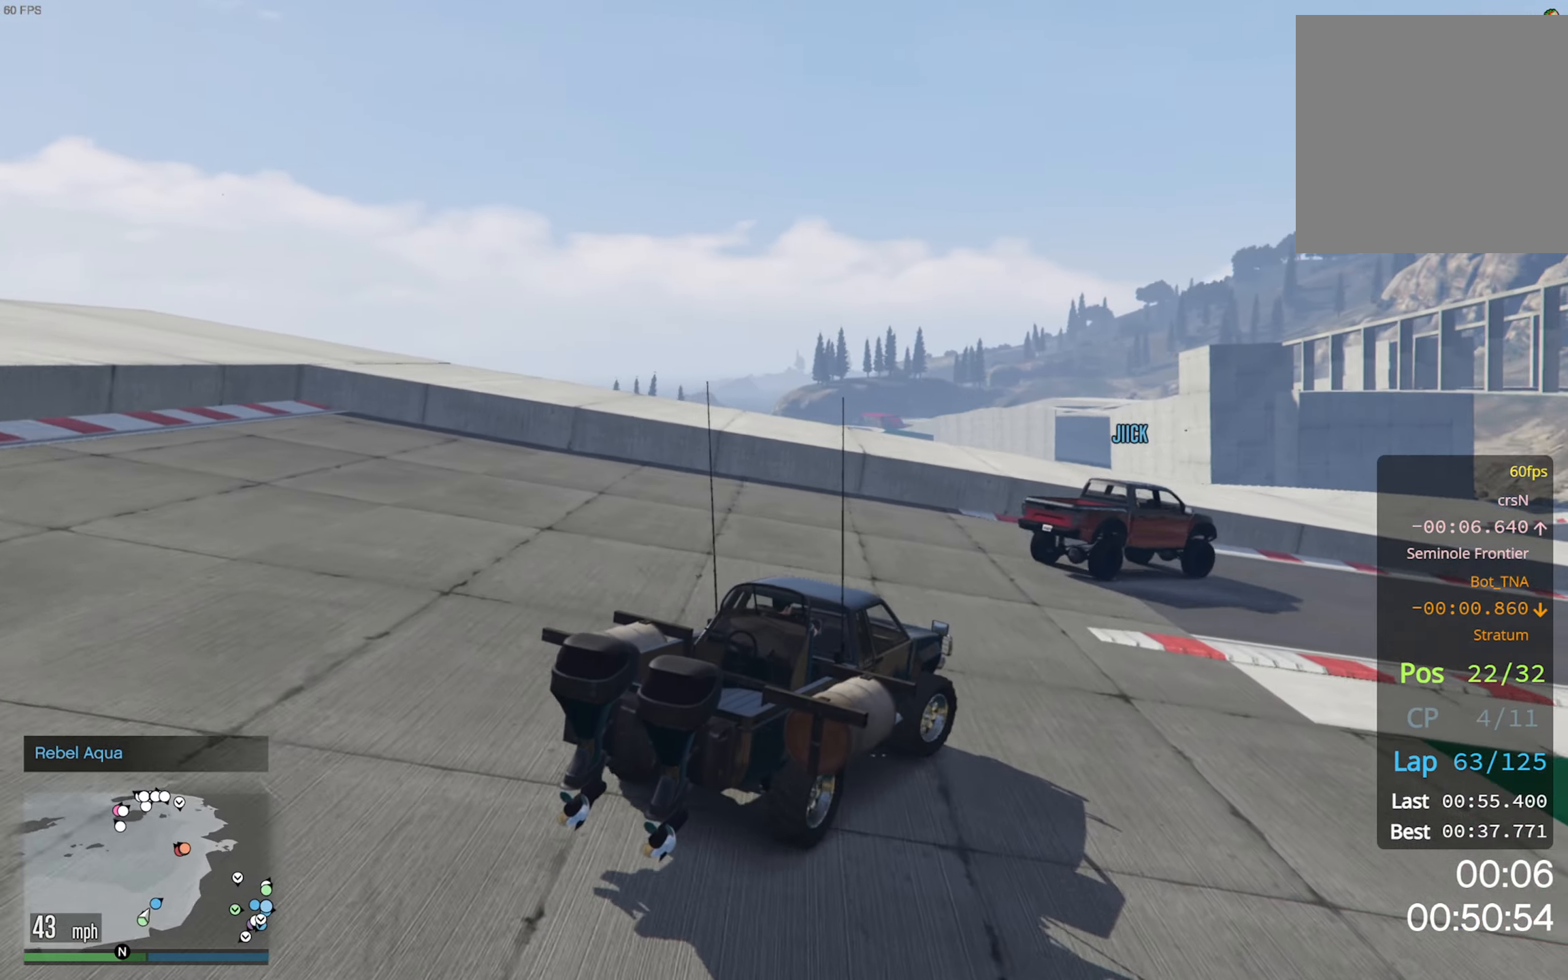
{"buttons": ["R2"], "left_stick": "down-right", "right_stick": "center", "events": [[150, "left_stick", "down-right"]]}
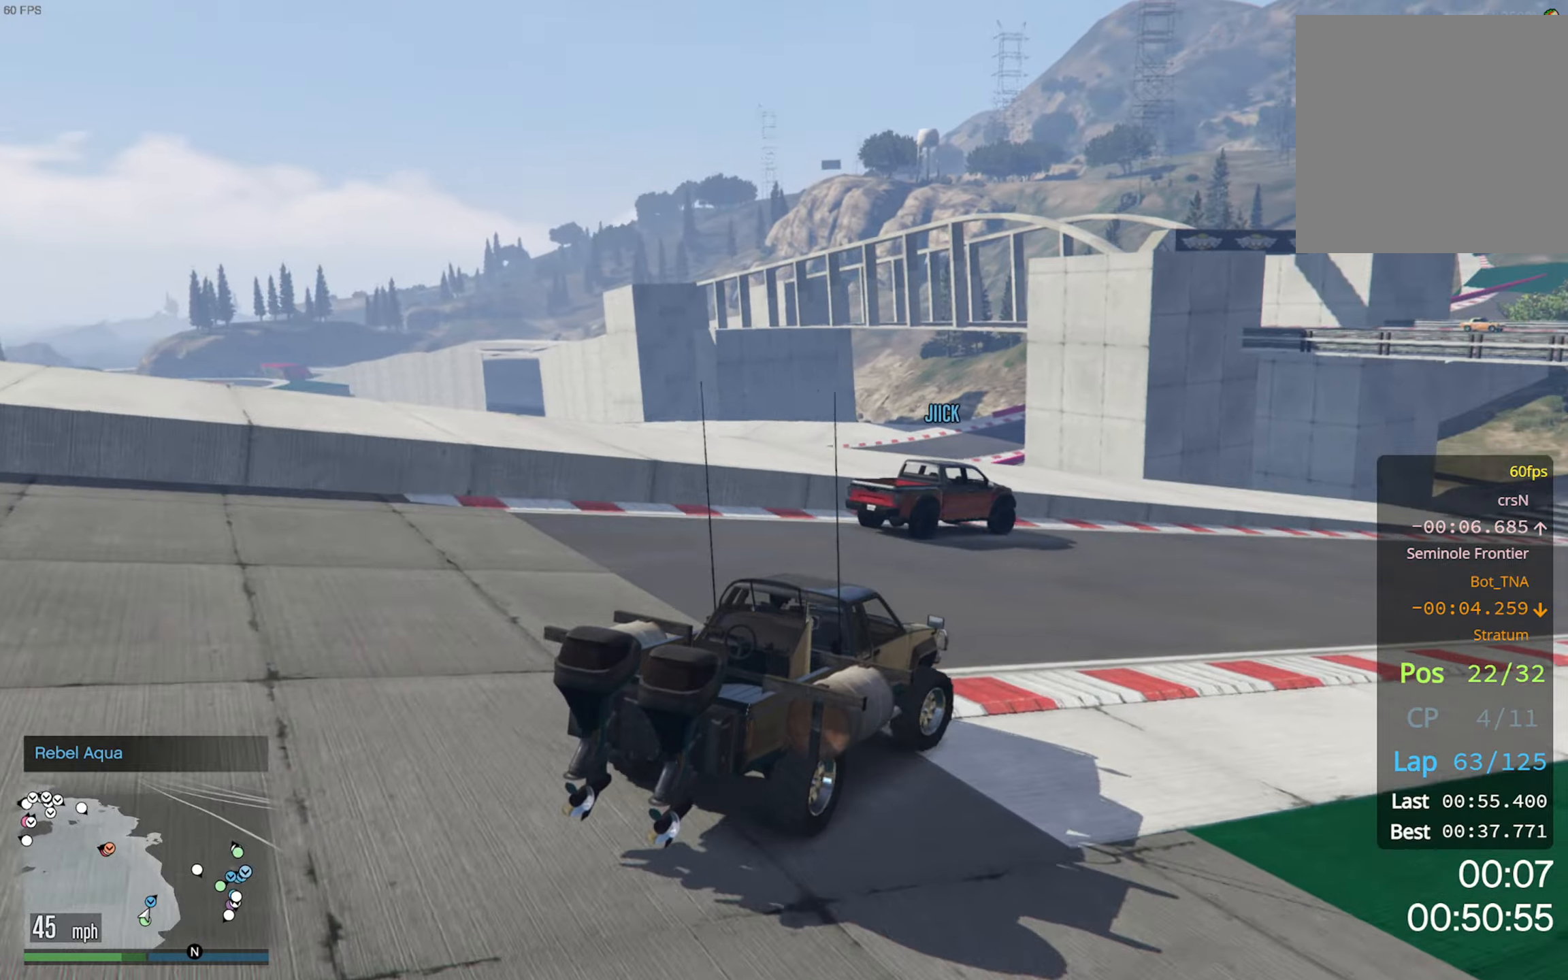
{"buttons": ["R2"], "left_stick": "center", "right_stick": "center", "events": [[33, "left_stick", "center"], [200, "left_stick", "right"], [433, "left_stick", "center"]]}
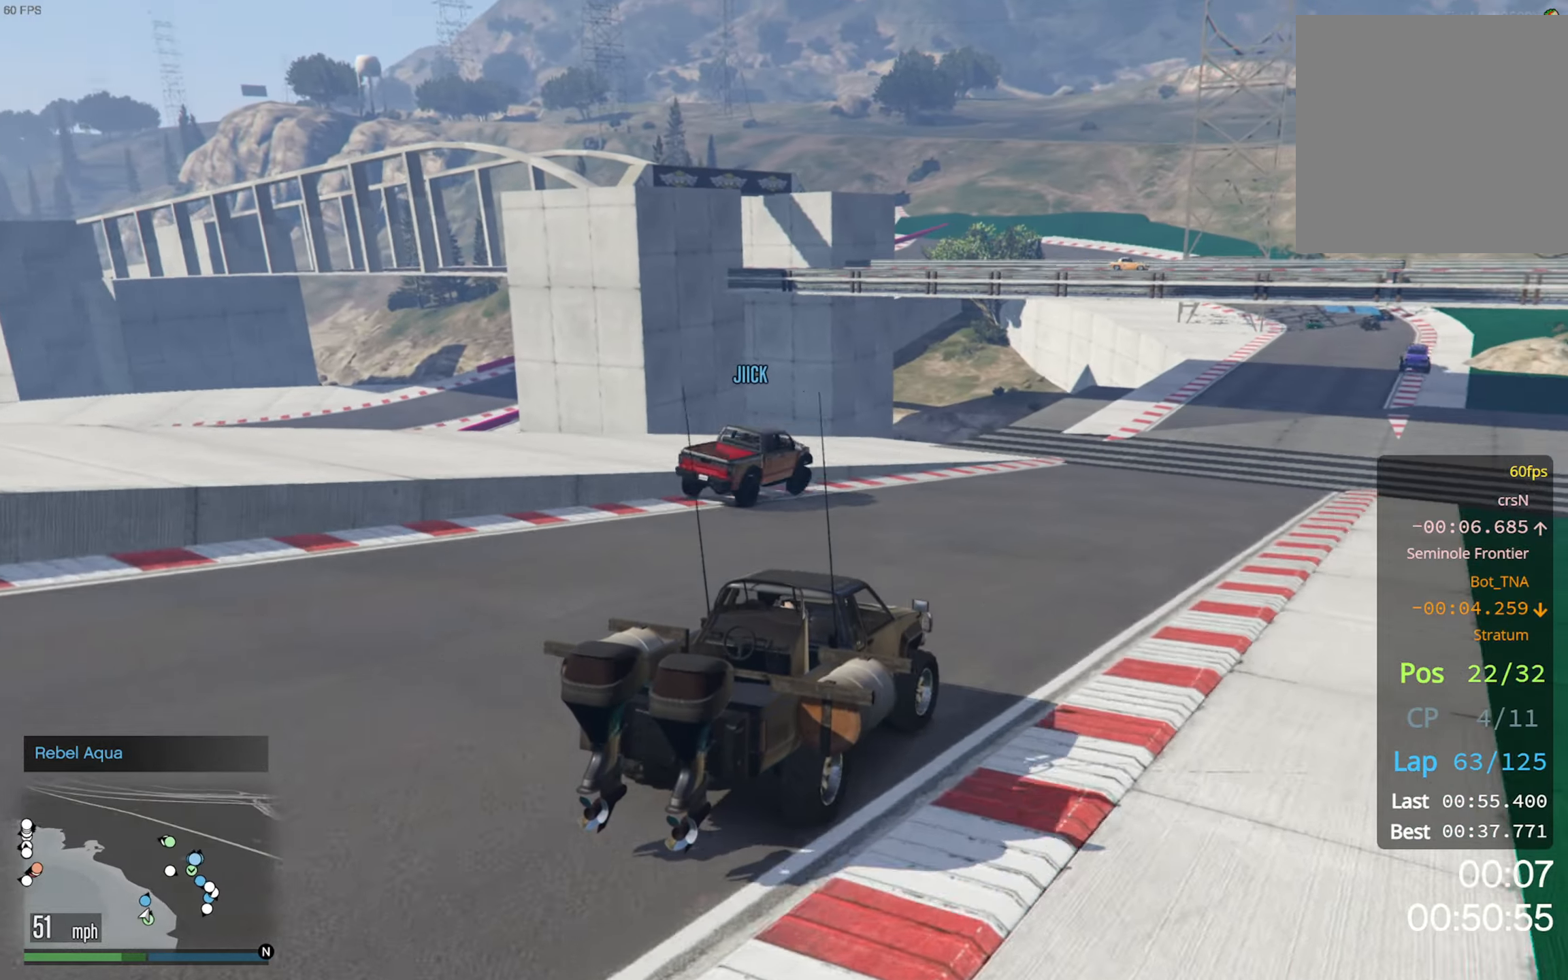
{"buttons": ["R2", "R3"], "left_stick": "left", "right_stick": "center", "events": [[50, "left_stick", "down-right"], [183, "left_stick", "center"], [350, "R3", "down"], [500, "left_stick", "left"]]}
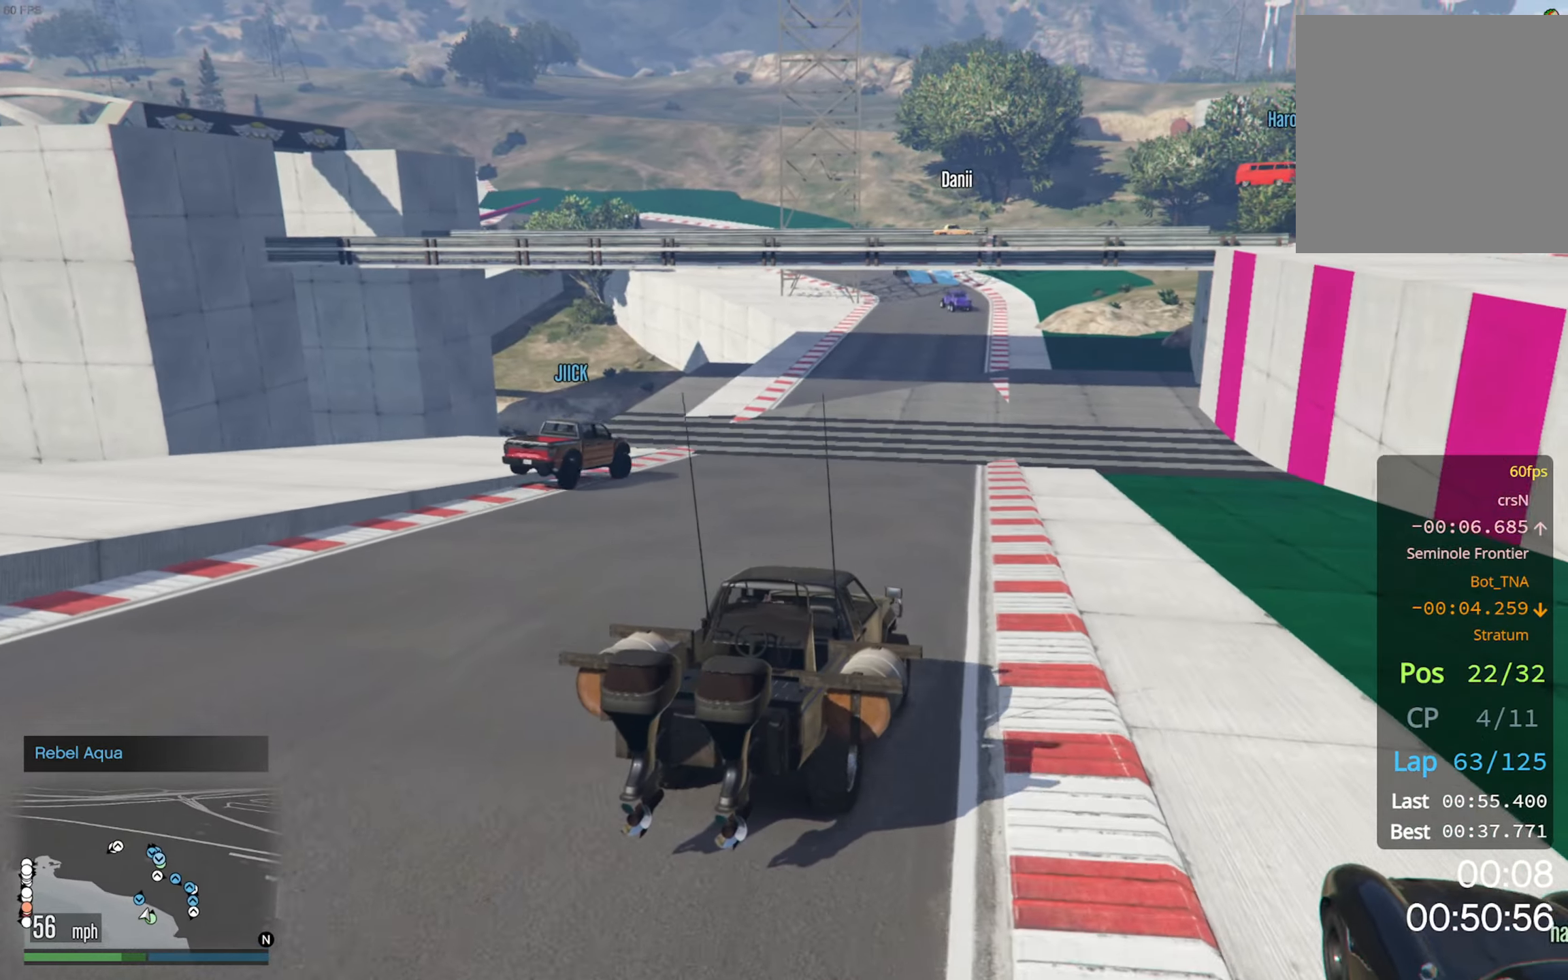
{"buttons": ["R2"], "left_stick": "center", "right_stick": "center", "events": [[50, "R3", "up"], [133, "left_stick", "center"]]}
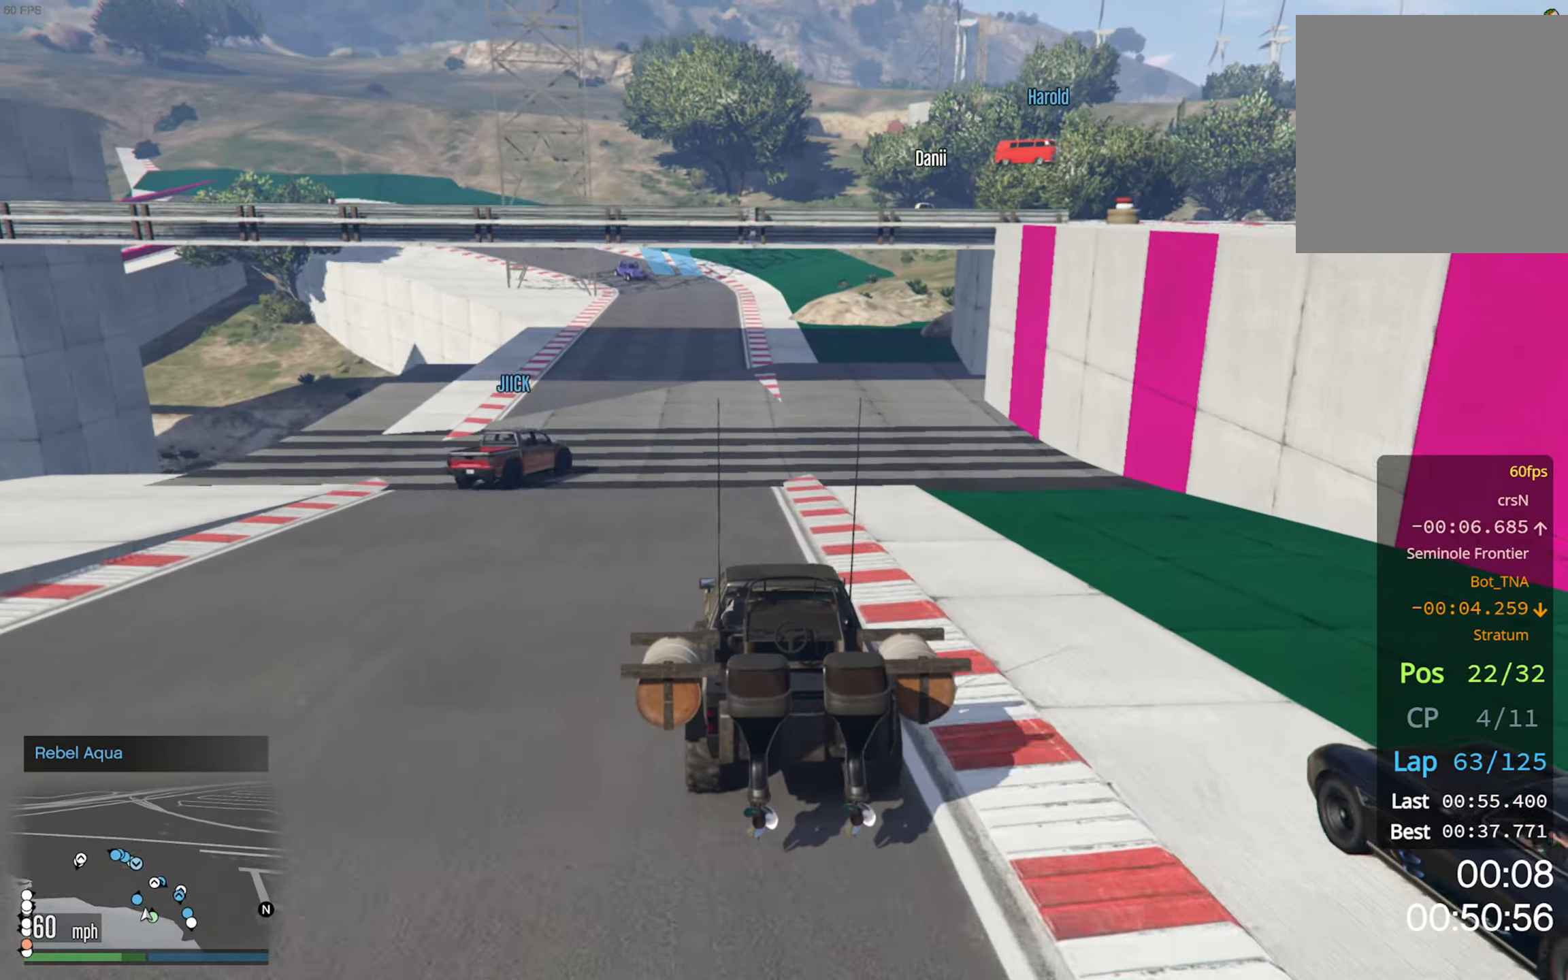
{"buttons": ["R2"], "left_stick": "center", "right_stick": "center", "events": []}
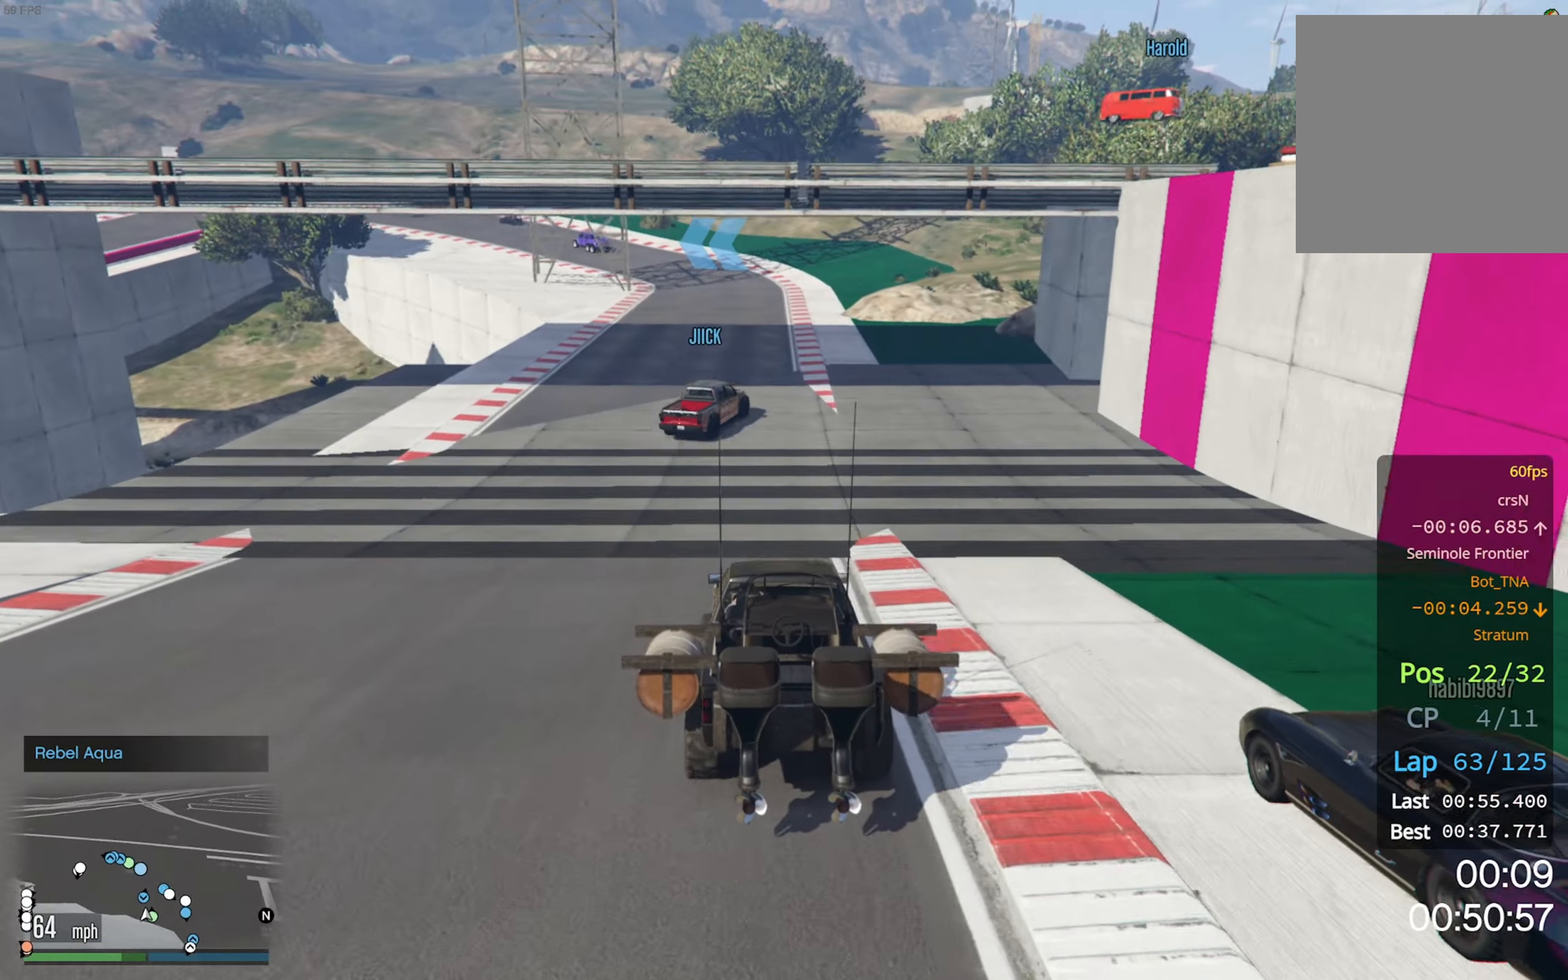
{"buttons": ["R2"], "left_stick": "center", "right_stick": "center", "events": []}
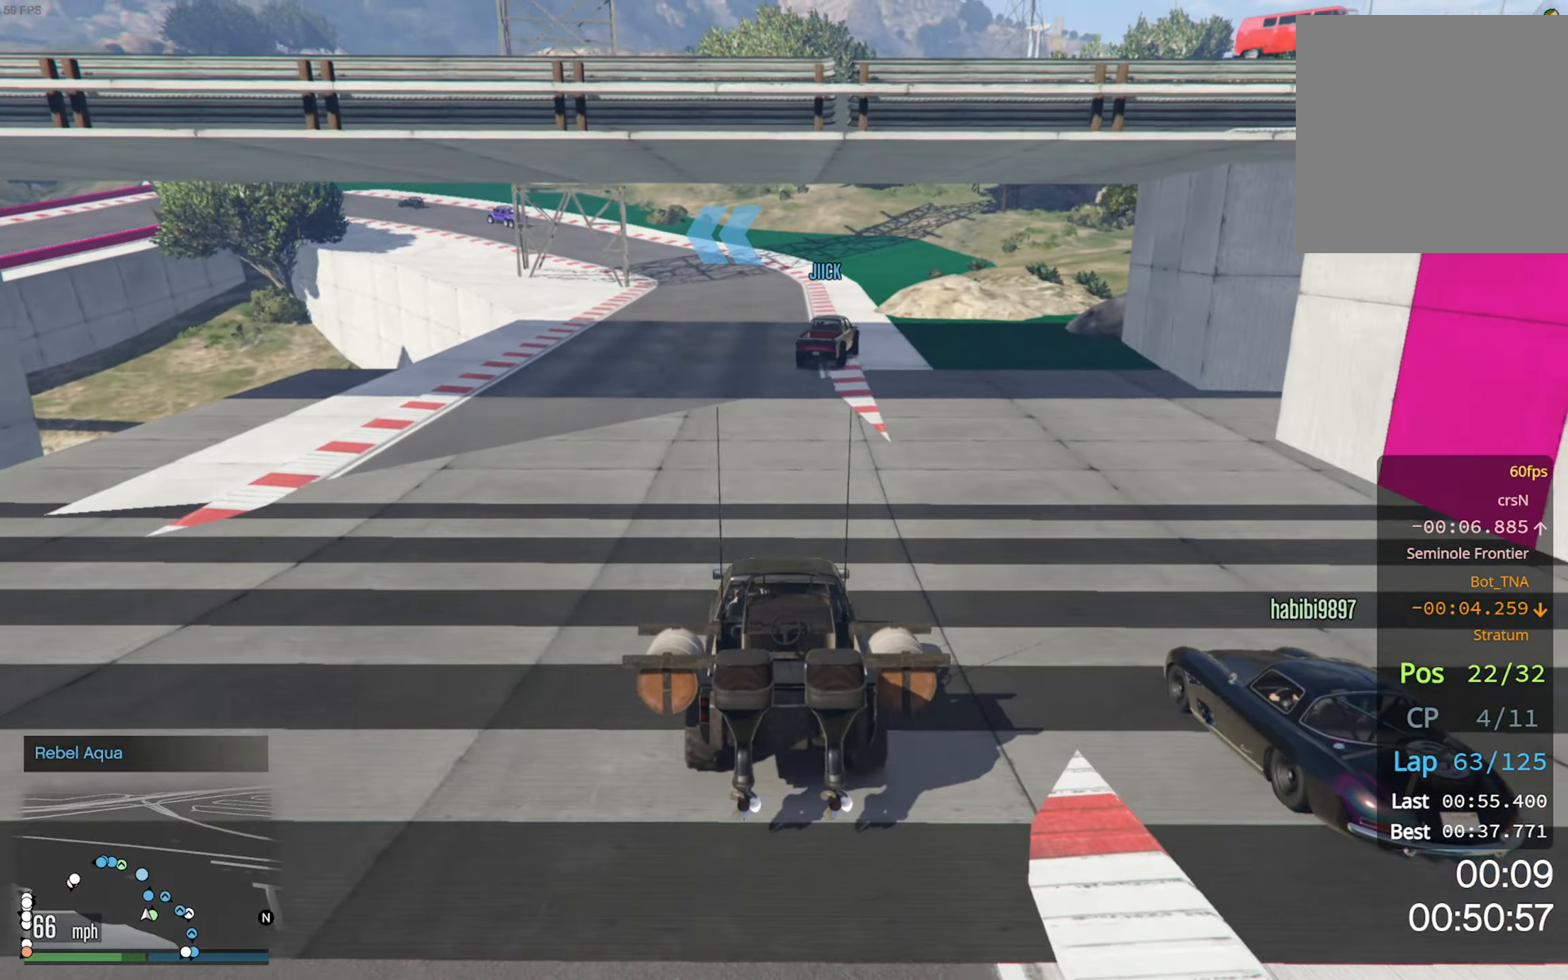
{"buttons": ["R2"], "left_stick": "center", "right_stick": "center", "events": []}
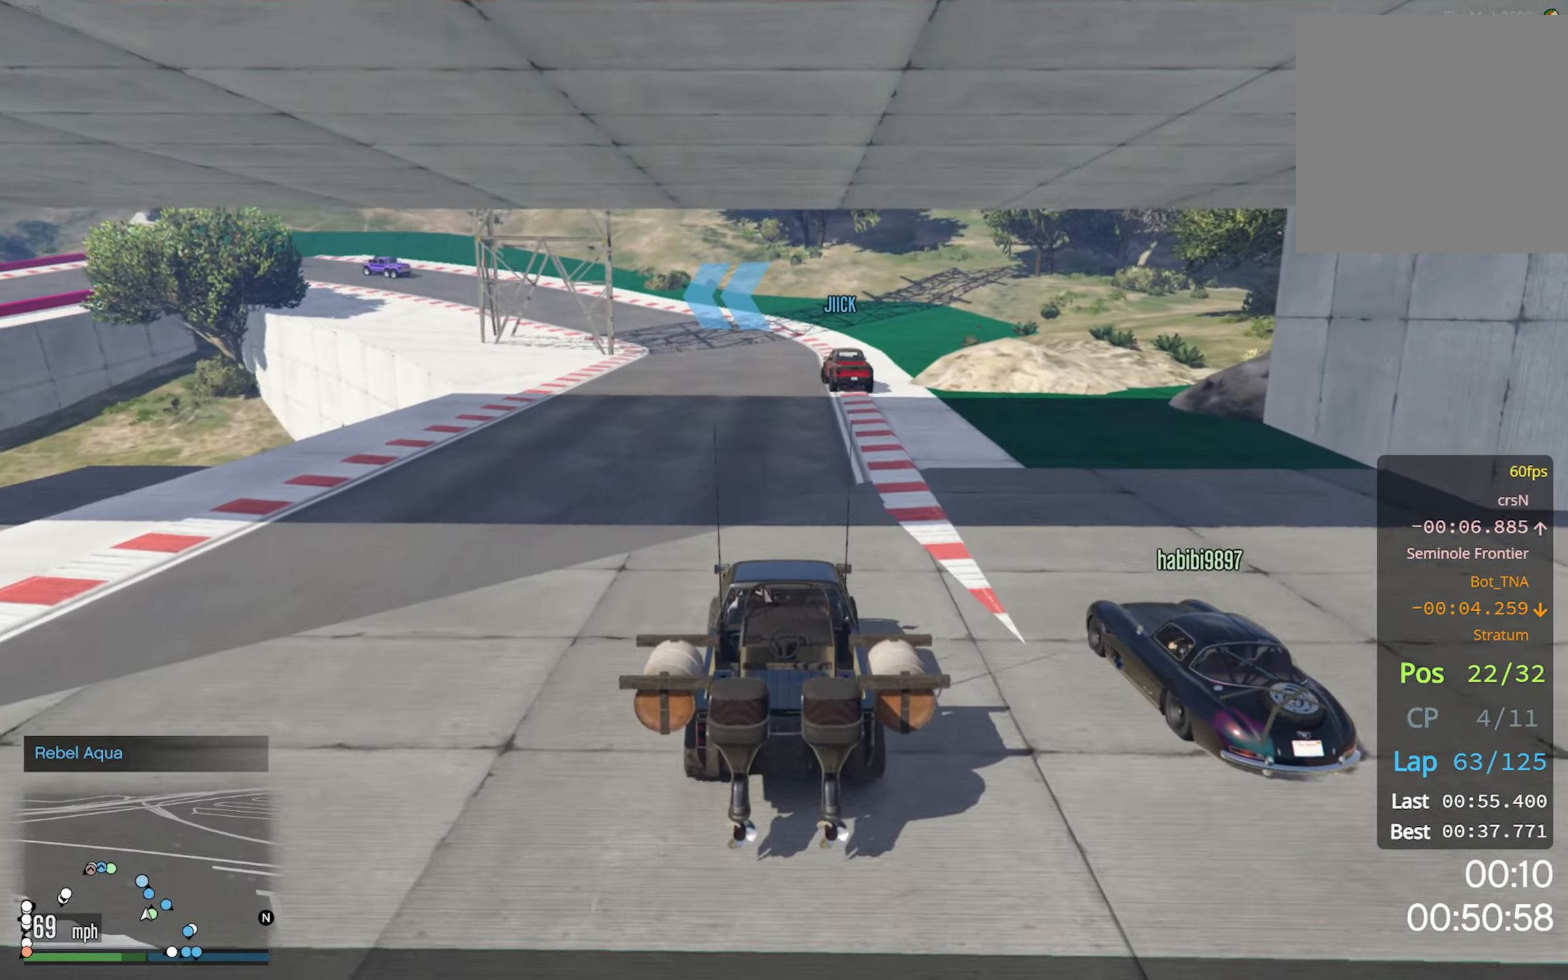
{"buttons": ["R2"], "left_stick": "center", "right_stick": "center", "events": [[100, "left_stick", "down-right"], [183, "left_stick", "center"]]}
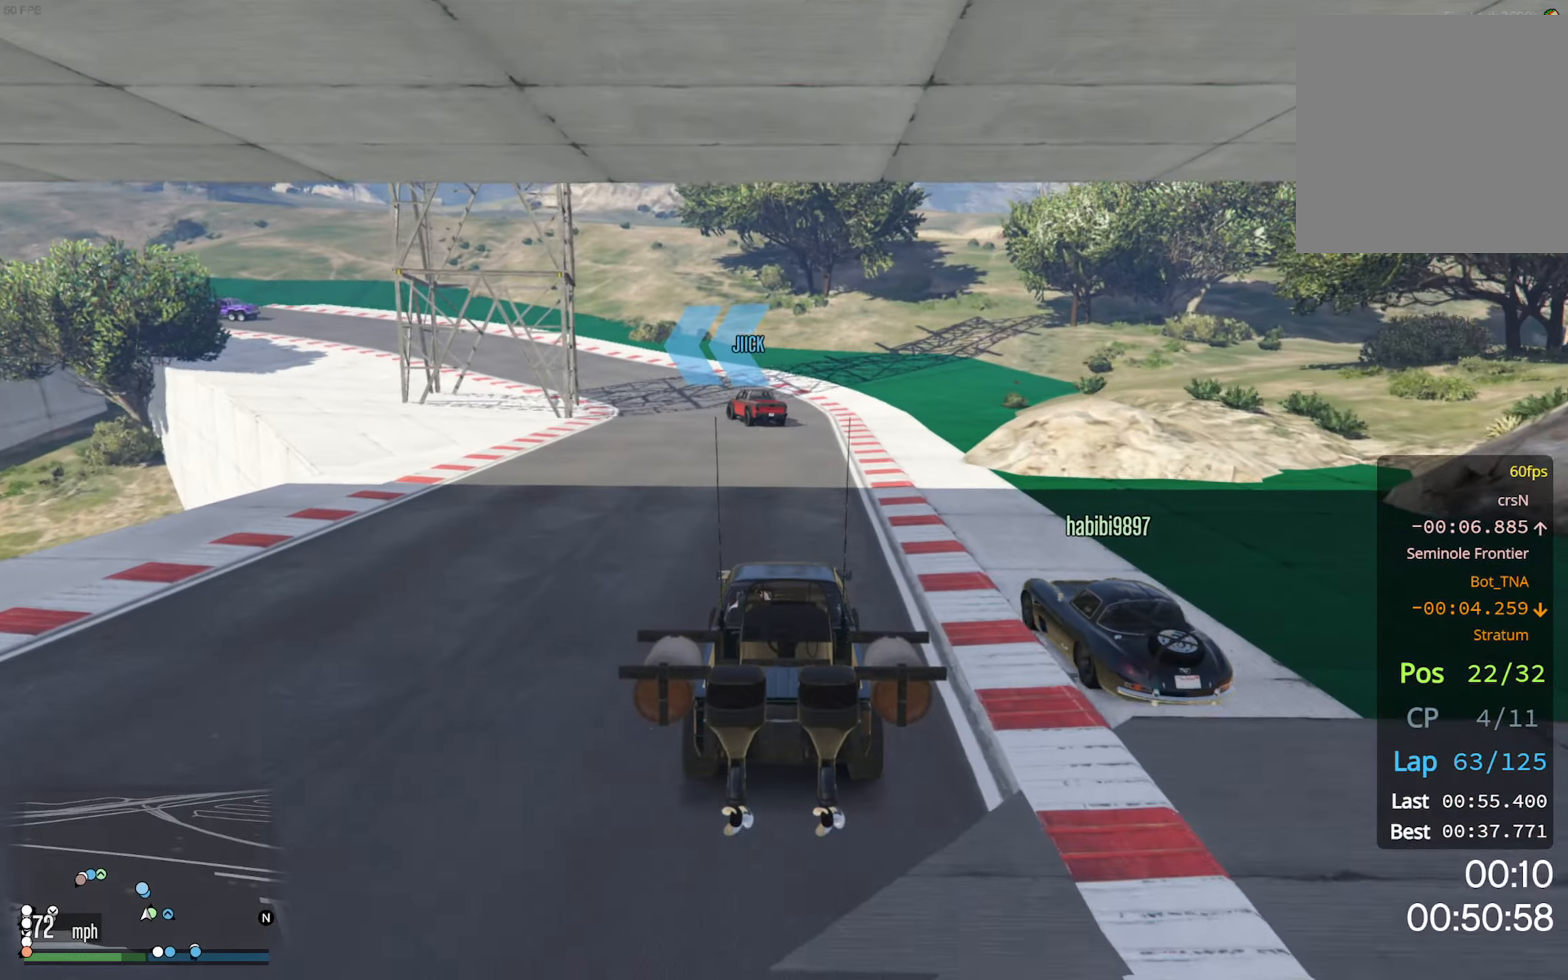
{"buttons": ["R2"], "left_stick": "left", "right_stick": "center", "events": [[484, "left_stick", "left"]]}
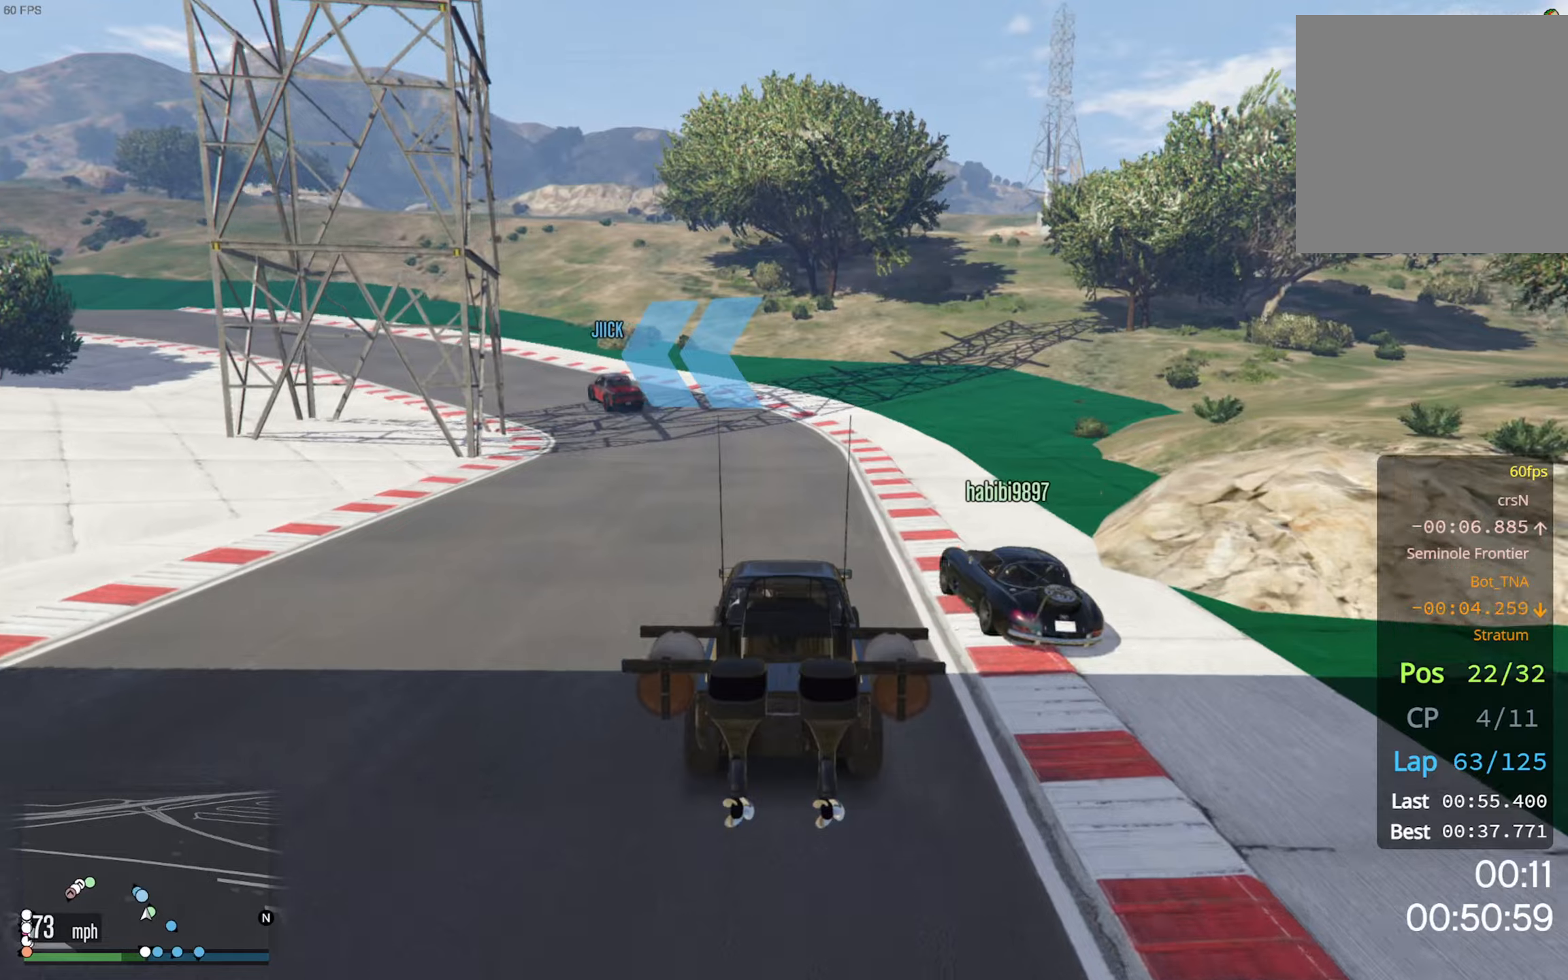
{"buttons": ["R2"], "left_stick": "center", "right_stick": "center", "events": [[117, "left_stick", "center"], [234, "left_stick", "left"], [450, "left_stick", "center"]]}
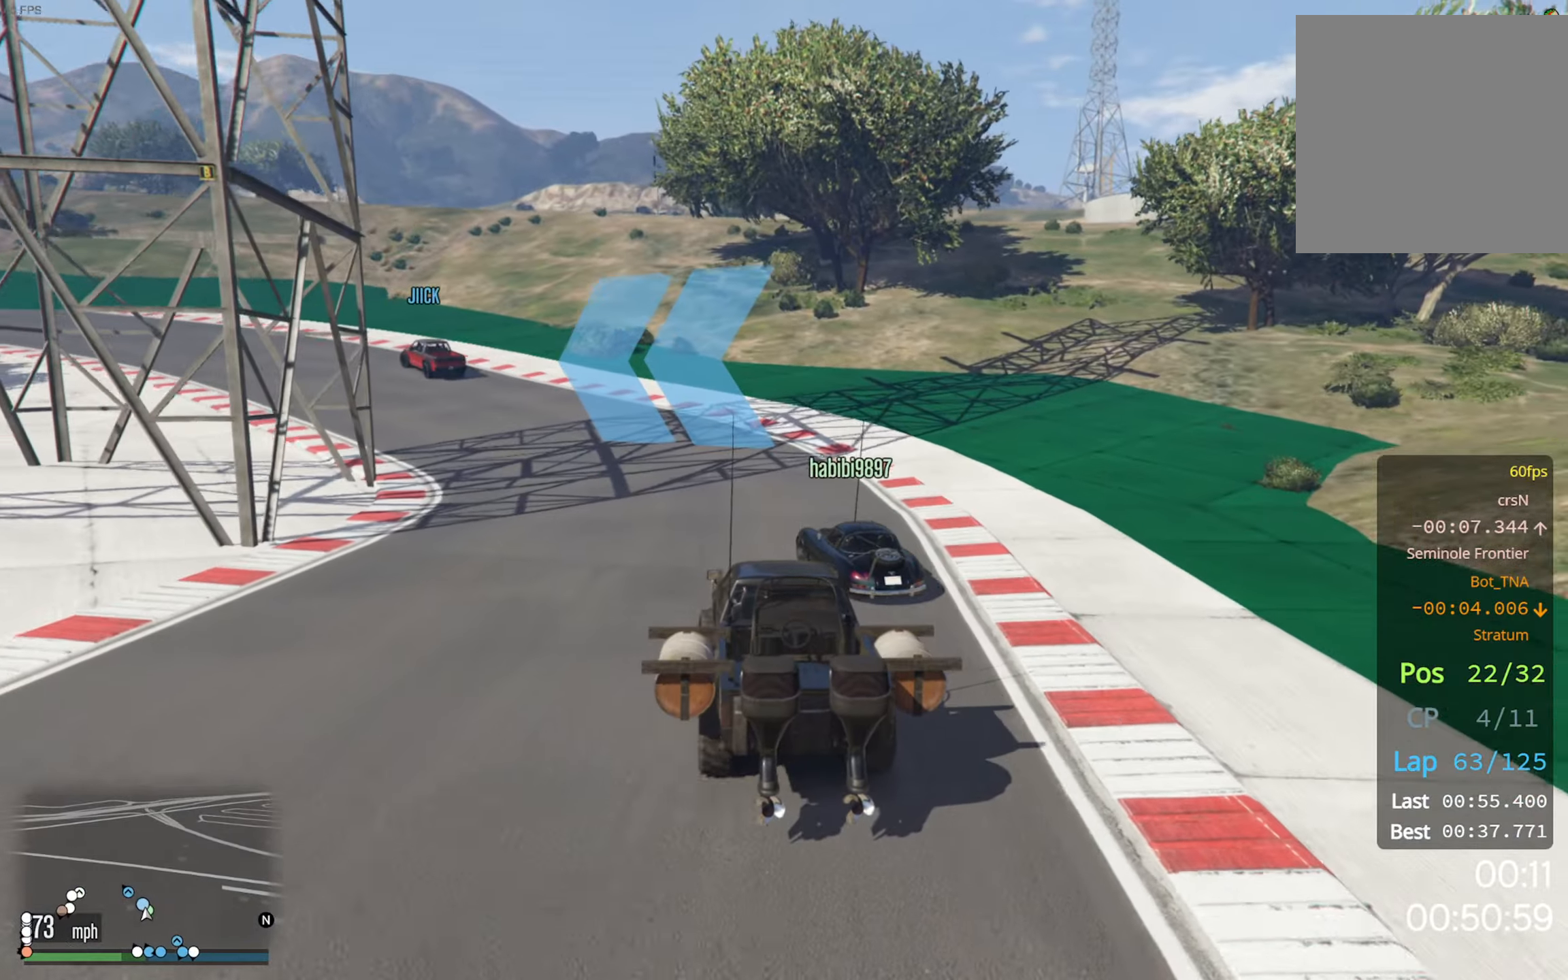
{"buttons": ["R2"], "left_stick": "left", "right_stick": "center", "events": [[67, "left_stick", "left"], [284, "left_stick", "center"], [384, "left_stick", "left"]]}
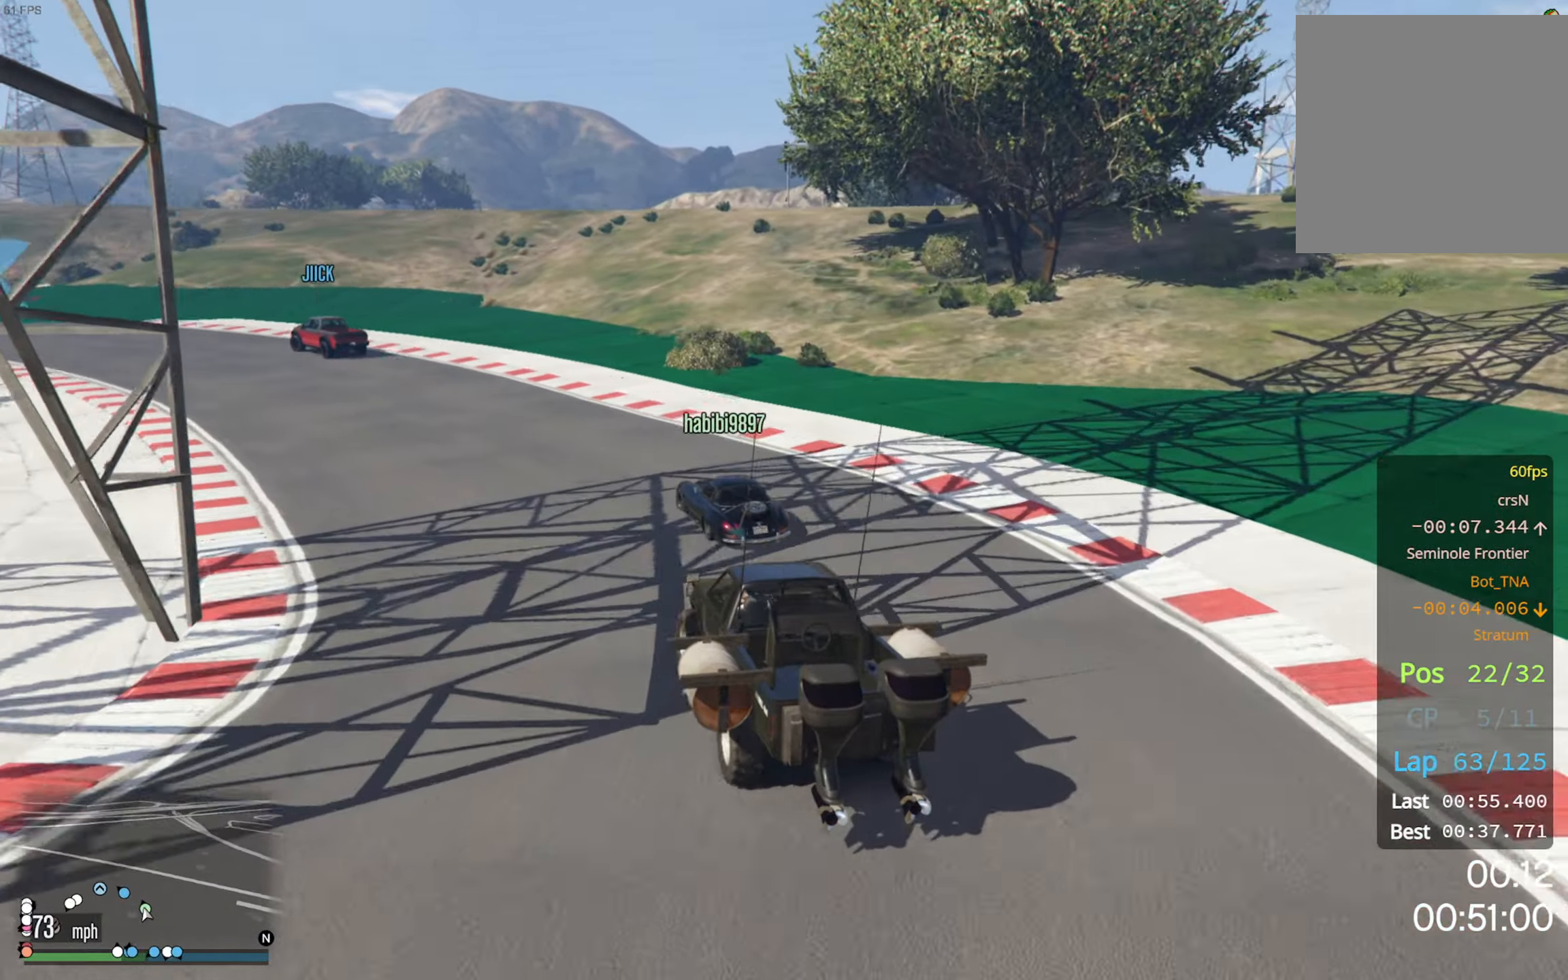
{"buttons": ["R2"], "left_stick": "center", "right_stick": "center", "events": [[100, "left_stick", "center"], [317, "left_stick", "left"], [467, "left_stick", "center"]]}